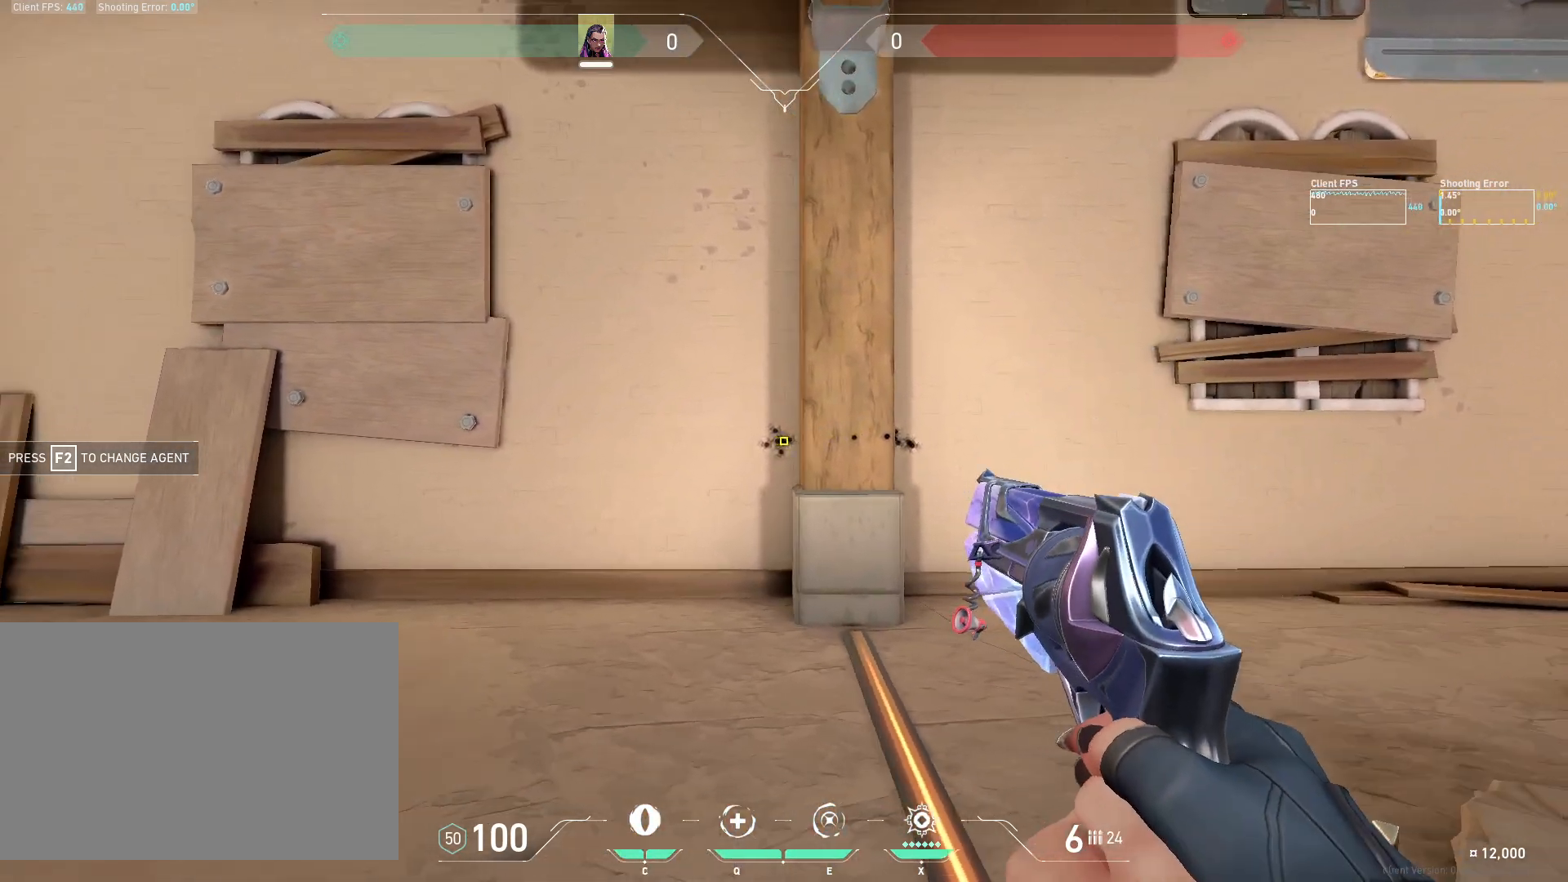
Gameplay with keyboard and mouse; each line is a JSON object with the keys and mouse buttons held at the frame after it. "events" lists presses ("down") and releases ("up") of "4", "a", "c", "ctrl", "d", "e", "q", "r", "s", "shift", "space", "w", "x", "z", "mouse_left", "mouse_wheel", "mouse_right", "mouse_mb4" and "mouse_mb5" between this image and that frame as [ms after this image, input, new state], when the widget could be followed in between. "mouse_left", "mouse_wheel", "mouse_right", "mouse_mb4", "mouse_mb5" = the "left", "wheel", "right", "mb4", "mb5" buttons of the "mouse" list. No other keys are recorded. "wheel" means that the mouse wheel is clicked or scrolled. Mouse movement is not recorded.
{"keys": [], "mouse": [], "events": [[100, "d", "down"], [100, "mouse_left", "down"], [217, "mouse_left", "up"], [417, "d", "up"]]}
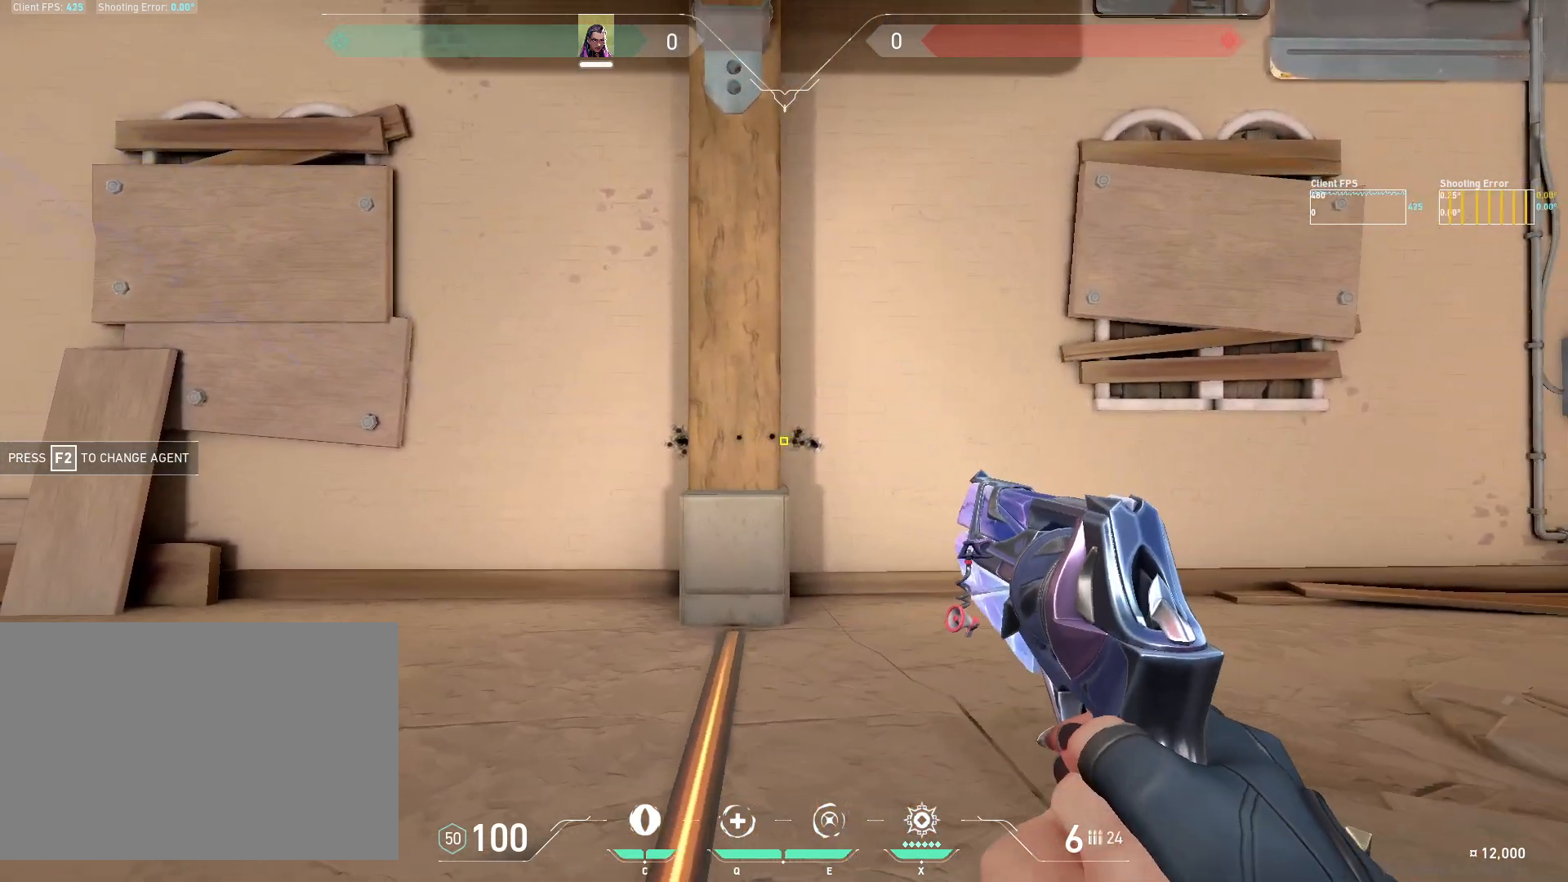
{"keys": [], "mouse": [], "events": [[17, "a", "down"], [83, "mouse_left", "down"], [200, "mouse_left", "up"], [367, "a", "up"]]}
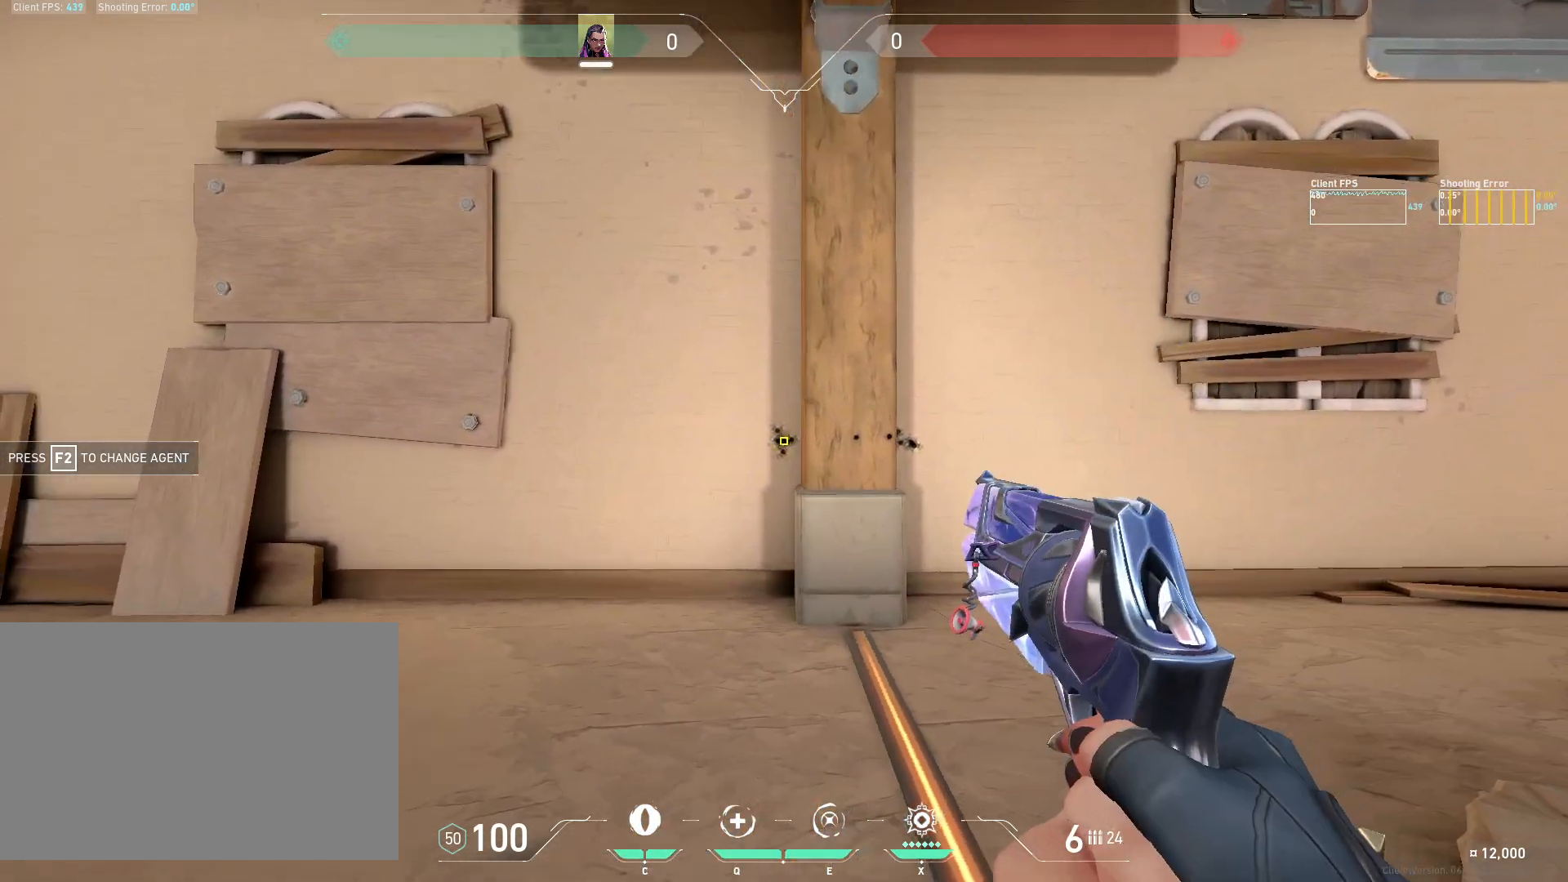
{"keys": ["a"], "mouse": [], "events": [[17, "d", "down"], [33, "mouse_left", "down"], [150, "mouse_left", "up"], [383, "d", "up"], [483, "a", "down"]]}
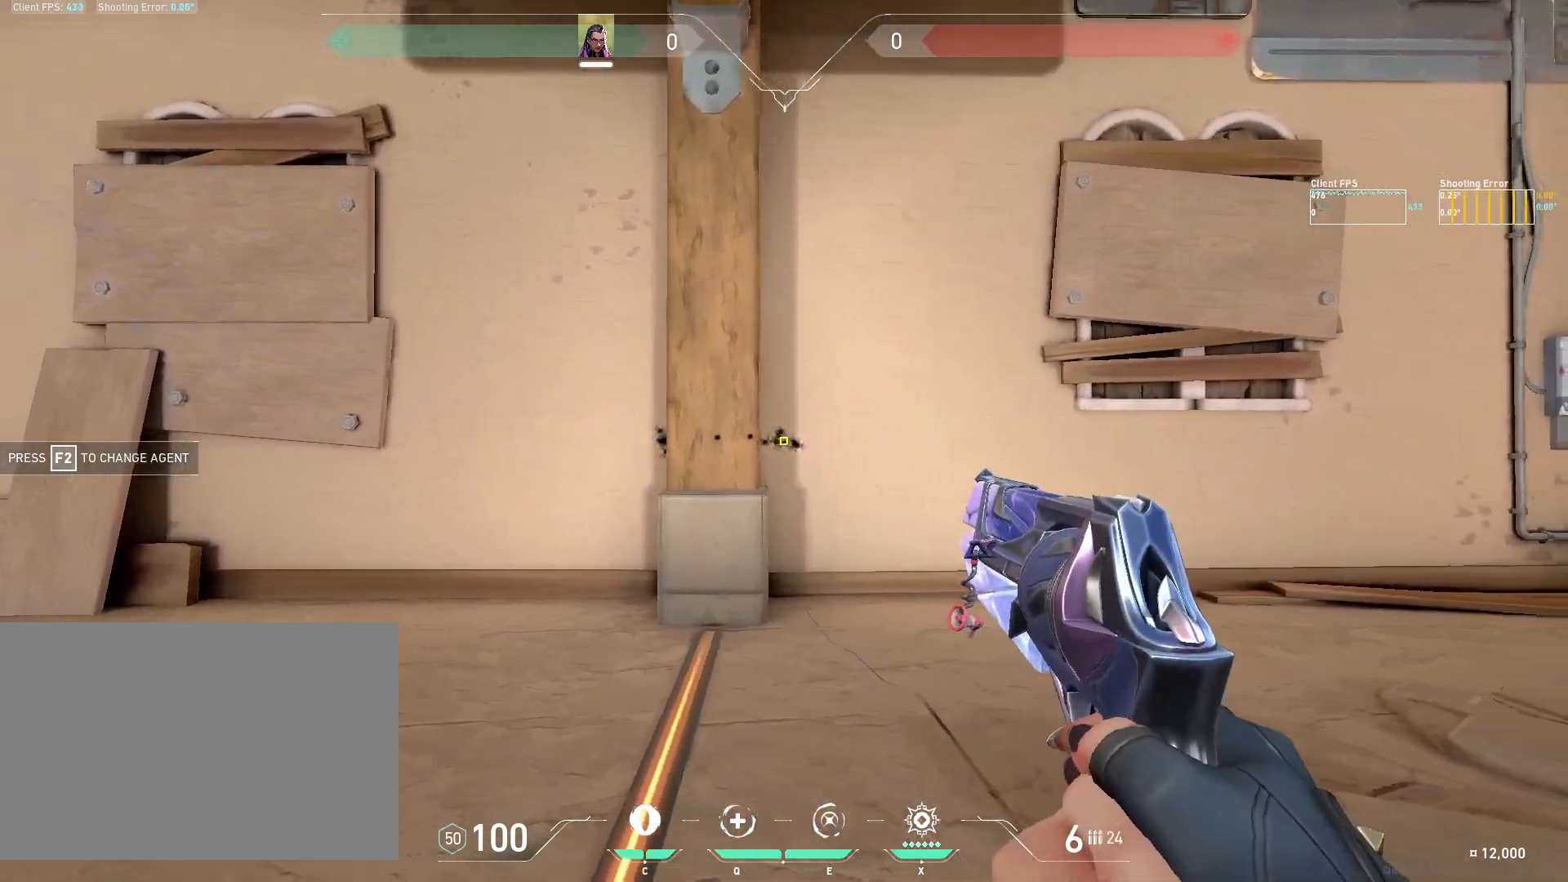
{"keys": ["d"], "mouse": [], "events": [[17, "mouse_left", "down"], [133, "mouse_left", "up"], [333, "a", "up"], [500, "d", "down"]]}
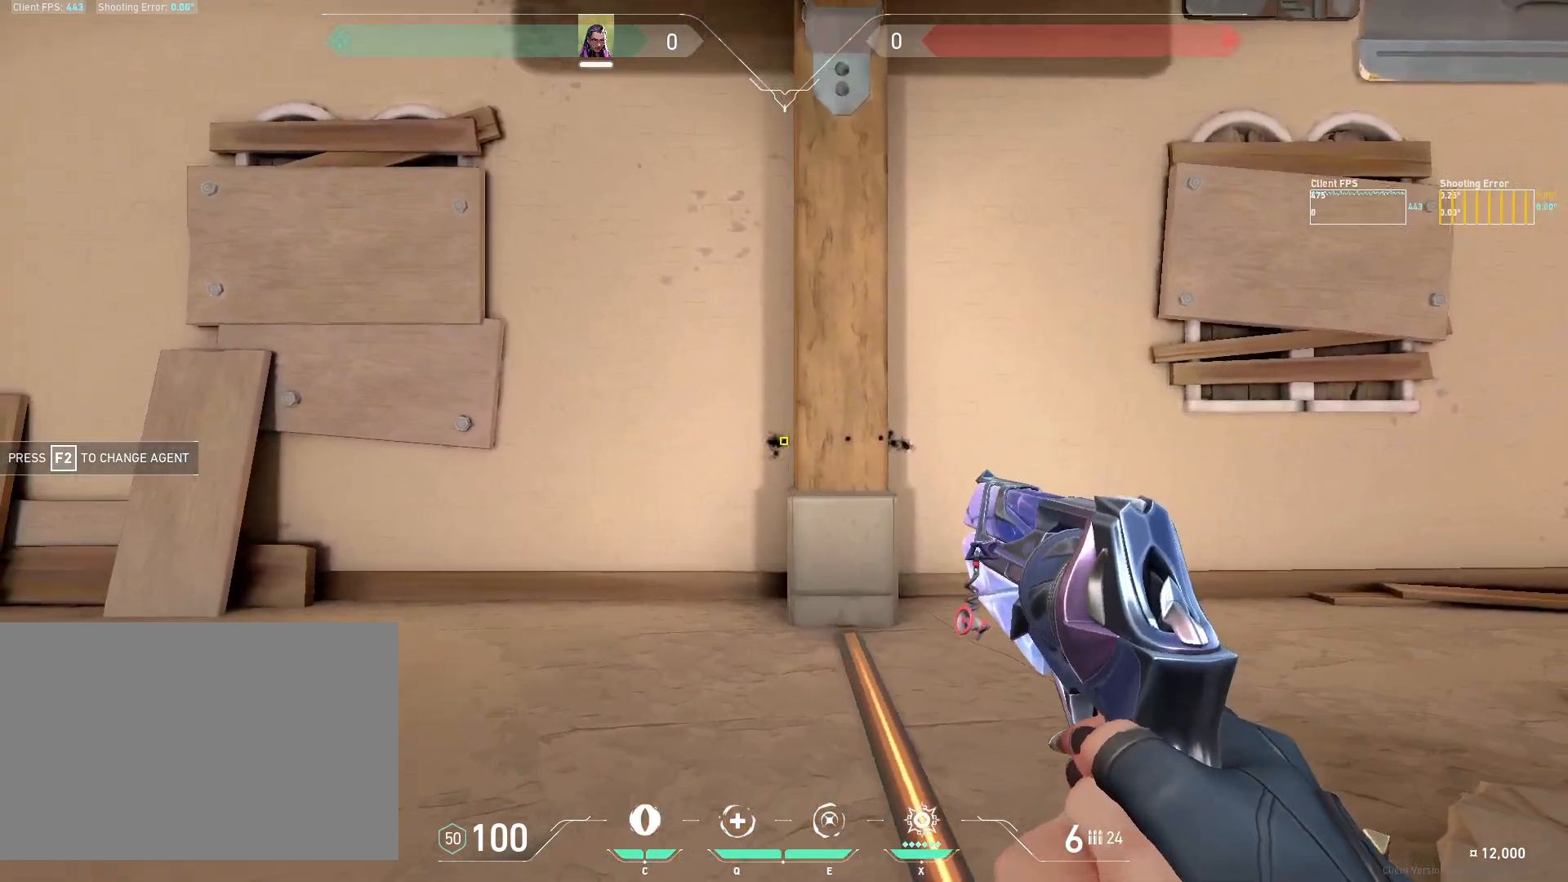
{"keys": [], "mouse": [], "events": [[33, "mouse_left", "down"], [150, "mouse_left", "up"], [333, "d", "up"]]}
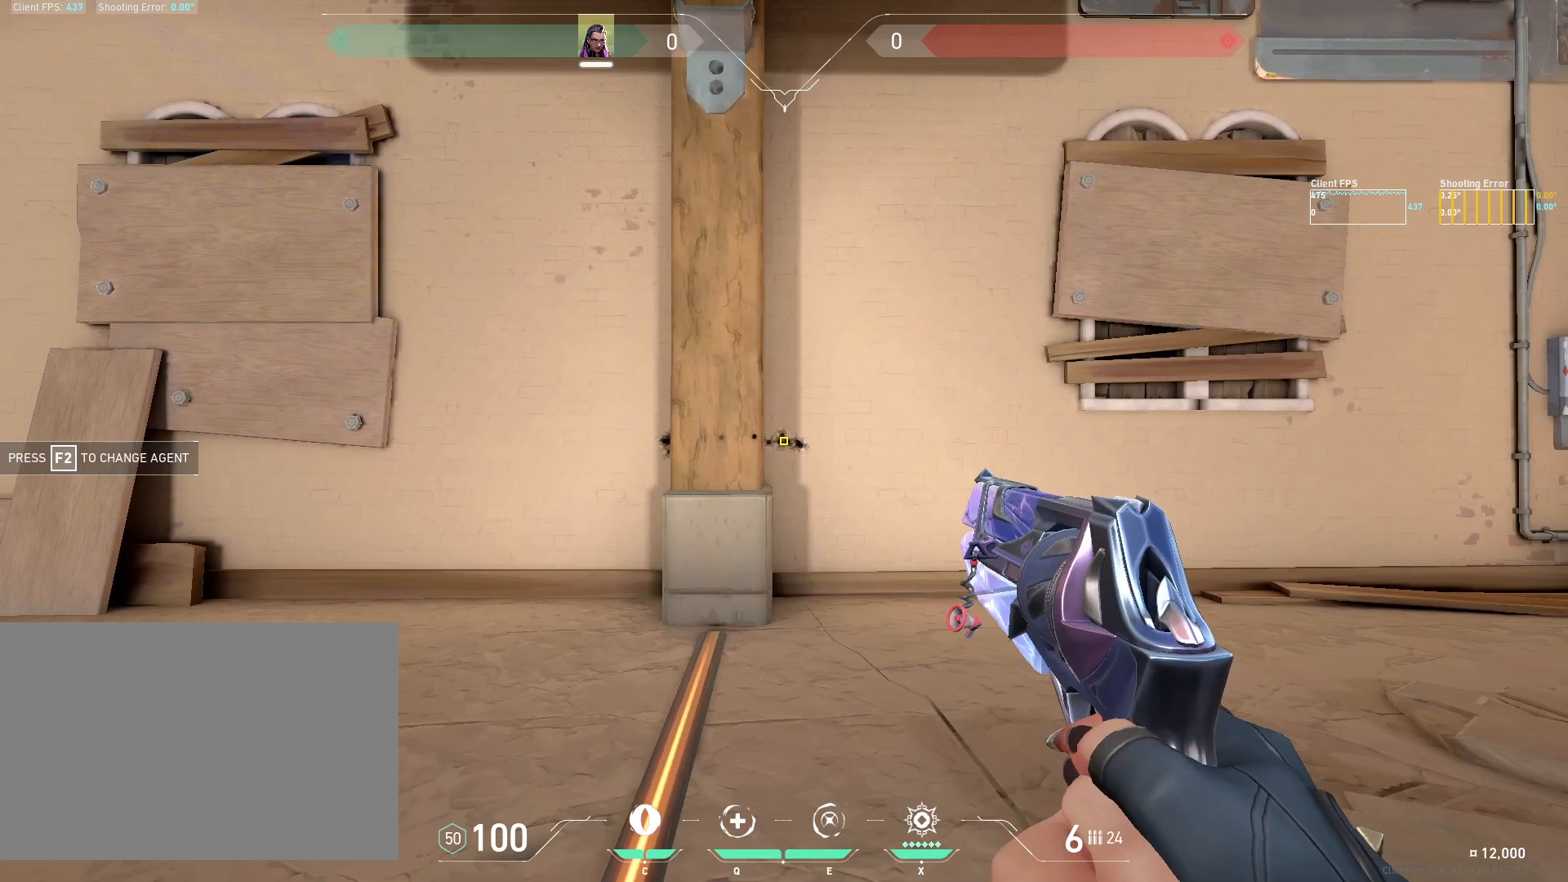
{"keys": [], "mouse": [], "events": [[33, "mouse_left", "down"], [50, "a", "down"], [150, "mouse_left", "up"], [400, "a", "up"]]}
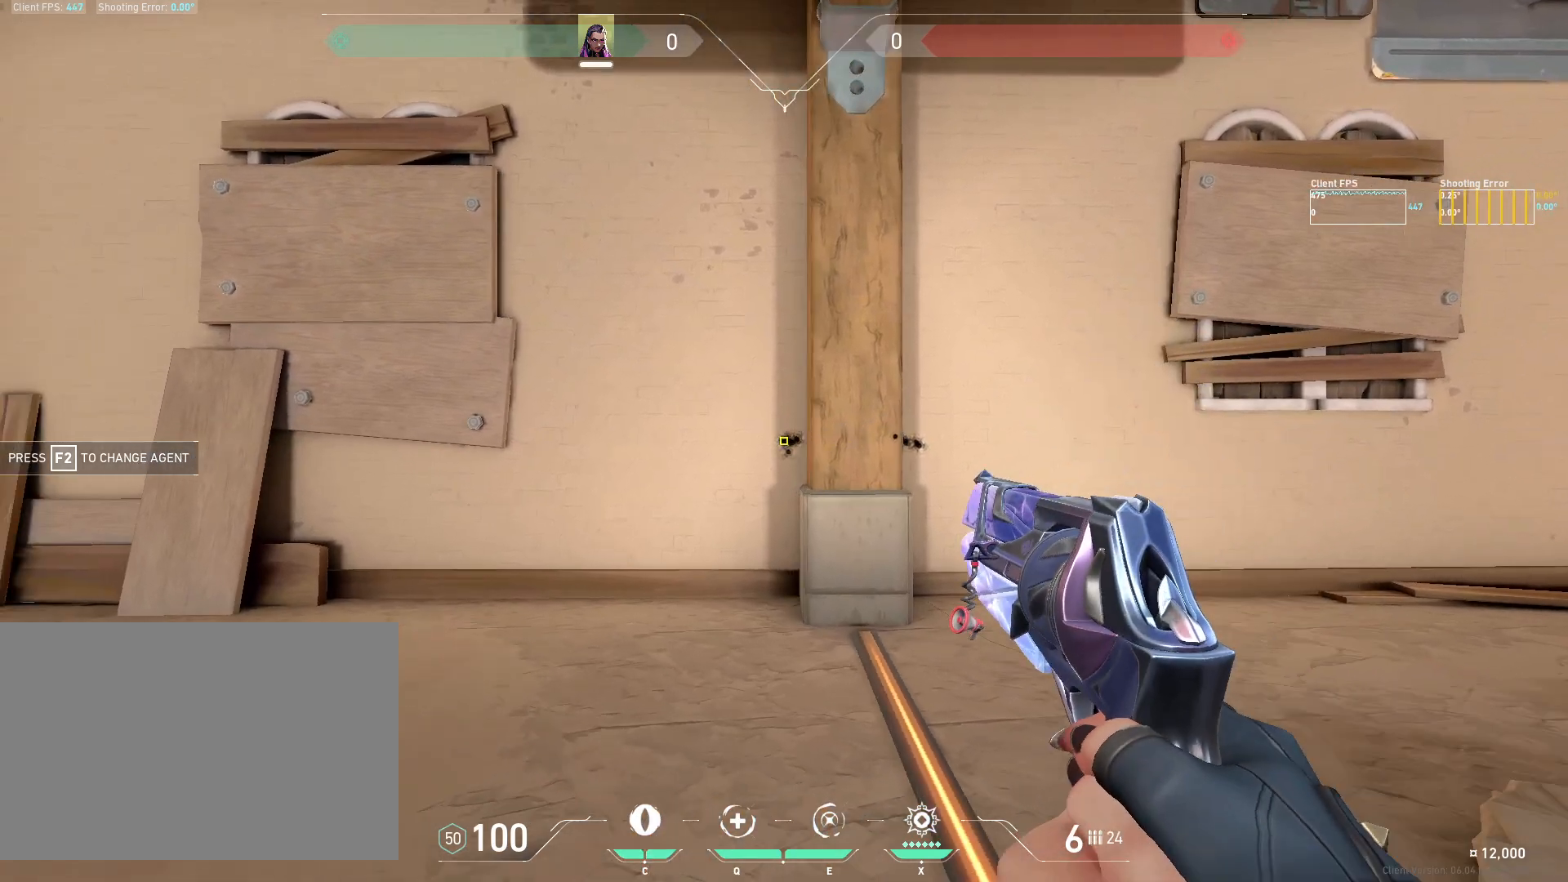
{"keys": [], "mouse": [], "events": [[33, "d", "down"], [67, "mouse_left", "down"], [183, "mouse_left", "up"], [367, "d", "up"]]}
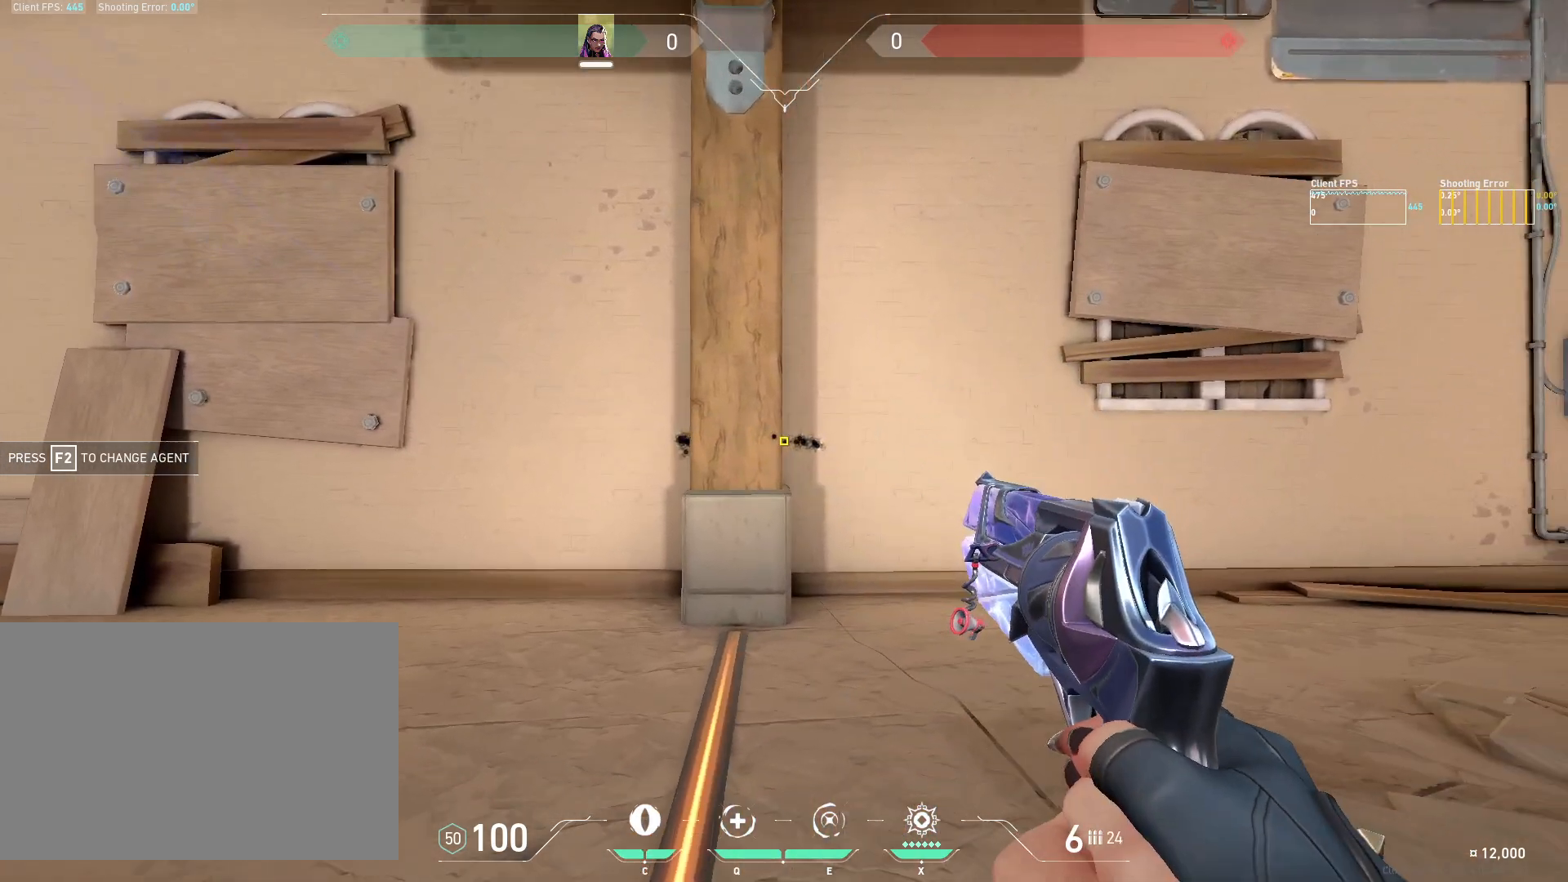
{"keys": [], "mouse": [], "events": [[50, "a", "down"], [50, "mouse_left", "down"], [167, "mouse_left", "up"], [333, "a", "up"]]}
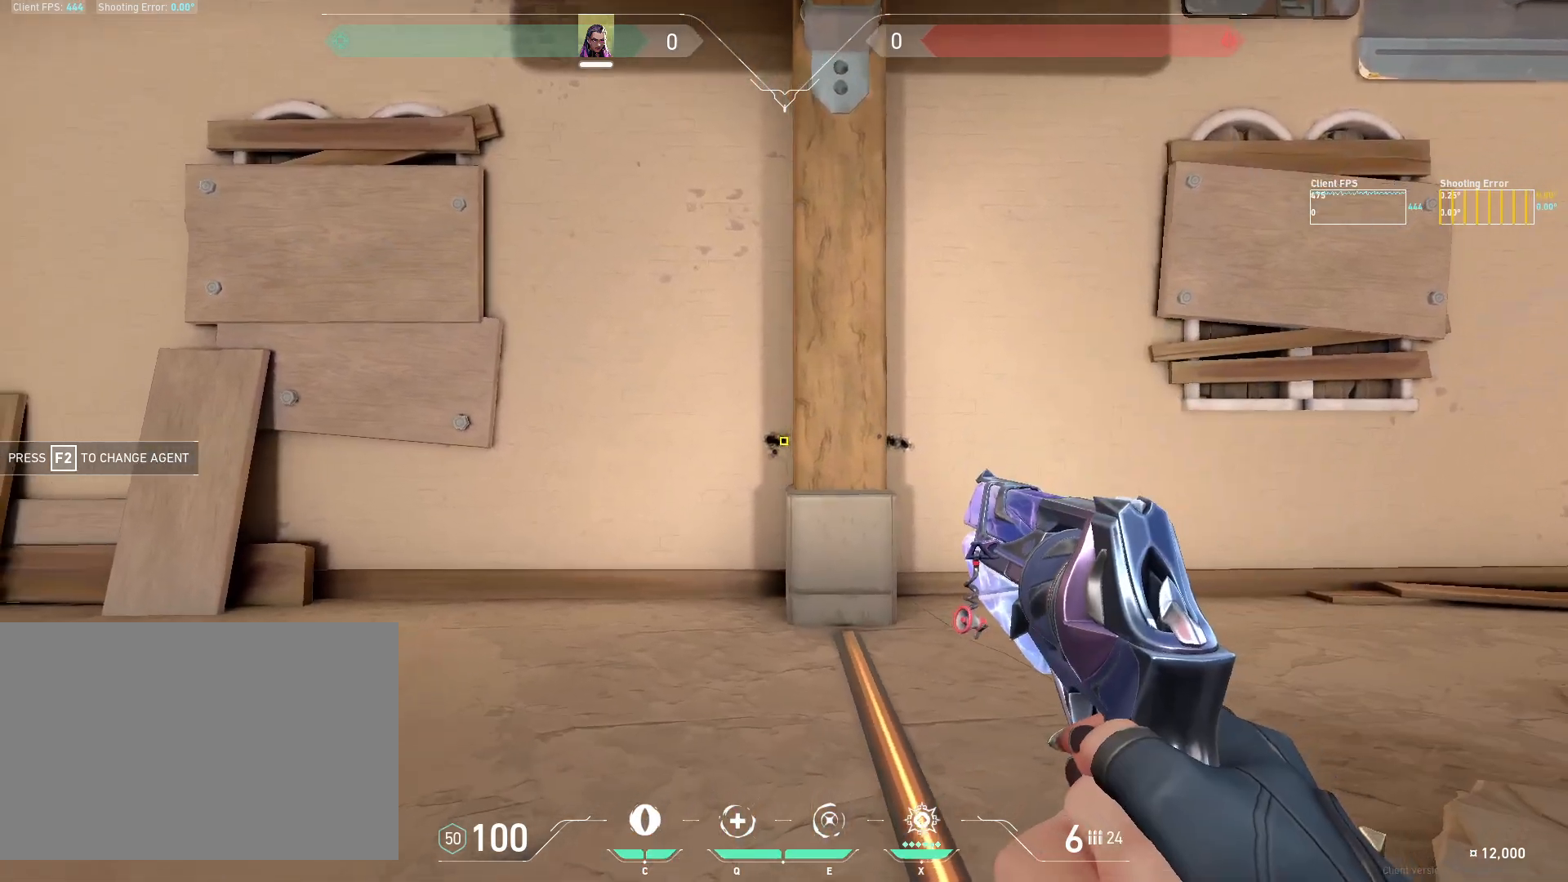
{"keys": ["a"], "mouse": [], "events": [[17, "d", "down"], [17, "mouse_left", "down"], [133, "mouse_left", "up"], [350, "d", "up"], [500, "a", "down"]]}
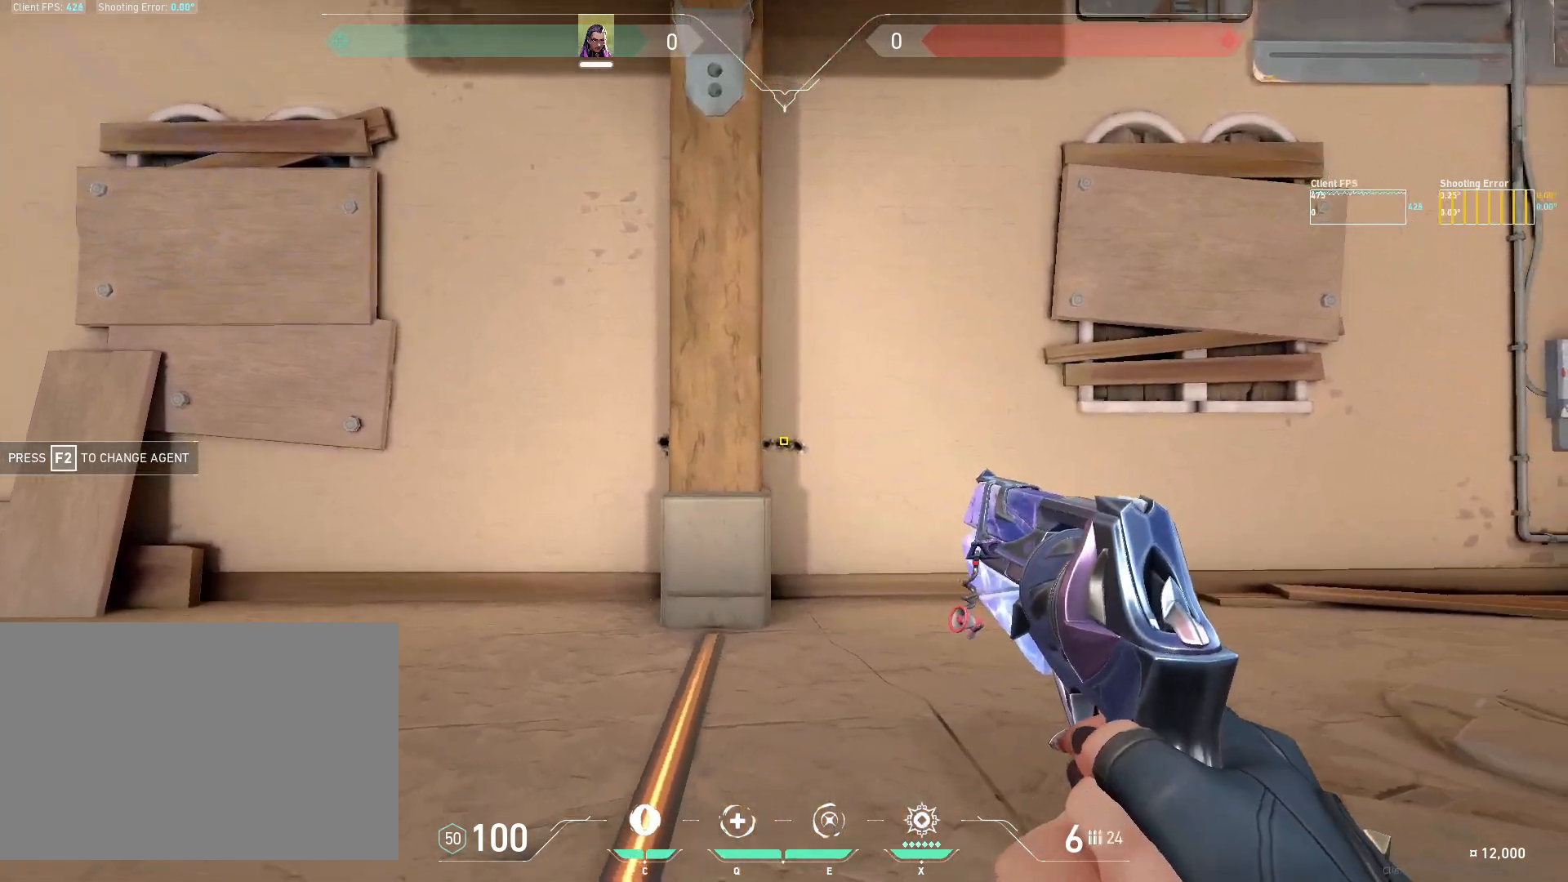
{"keys": [], "mouse": [], "events": [[33, "mouse_left", "down"], [150, "mouse_left", "up"], [333, "a", "up"]]}
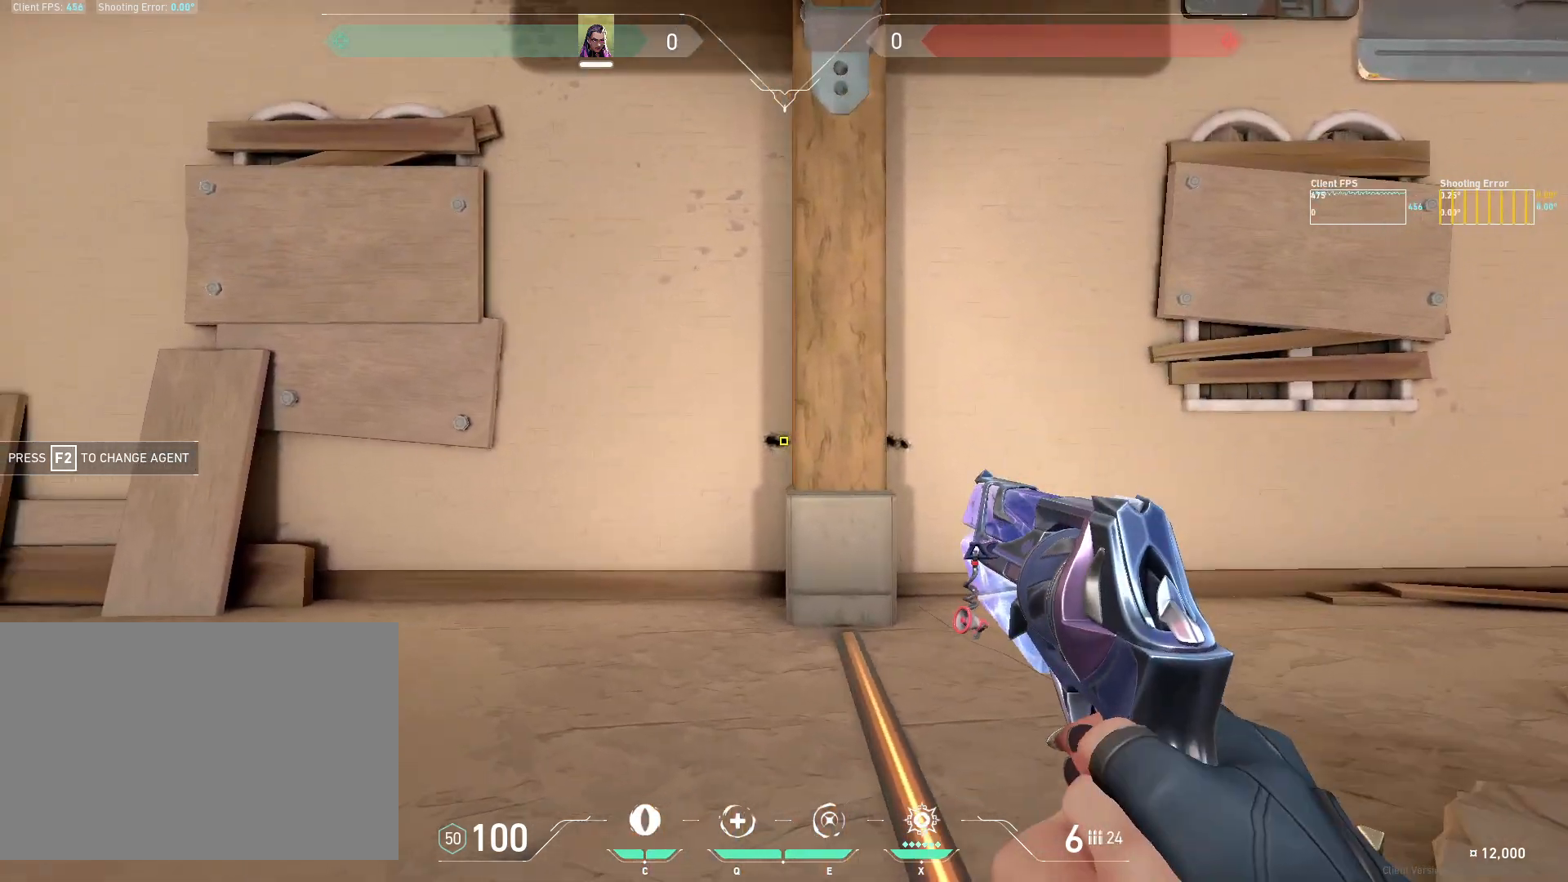
{"keys": [], "mouse": [], "events": [[50, "mouse_left", "down"], [67, "d", "down"], [167, "mouse_left", "up"], [367, "d", "up"]]}
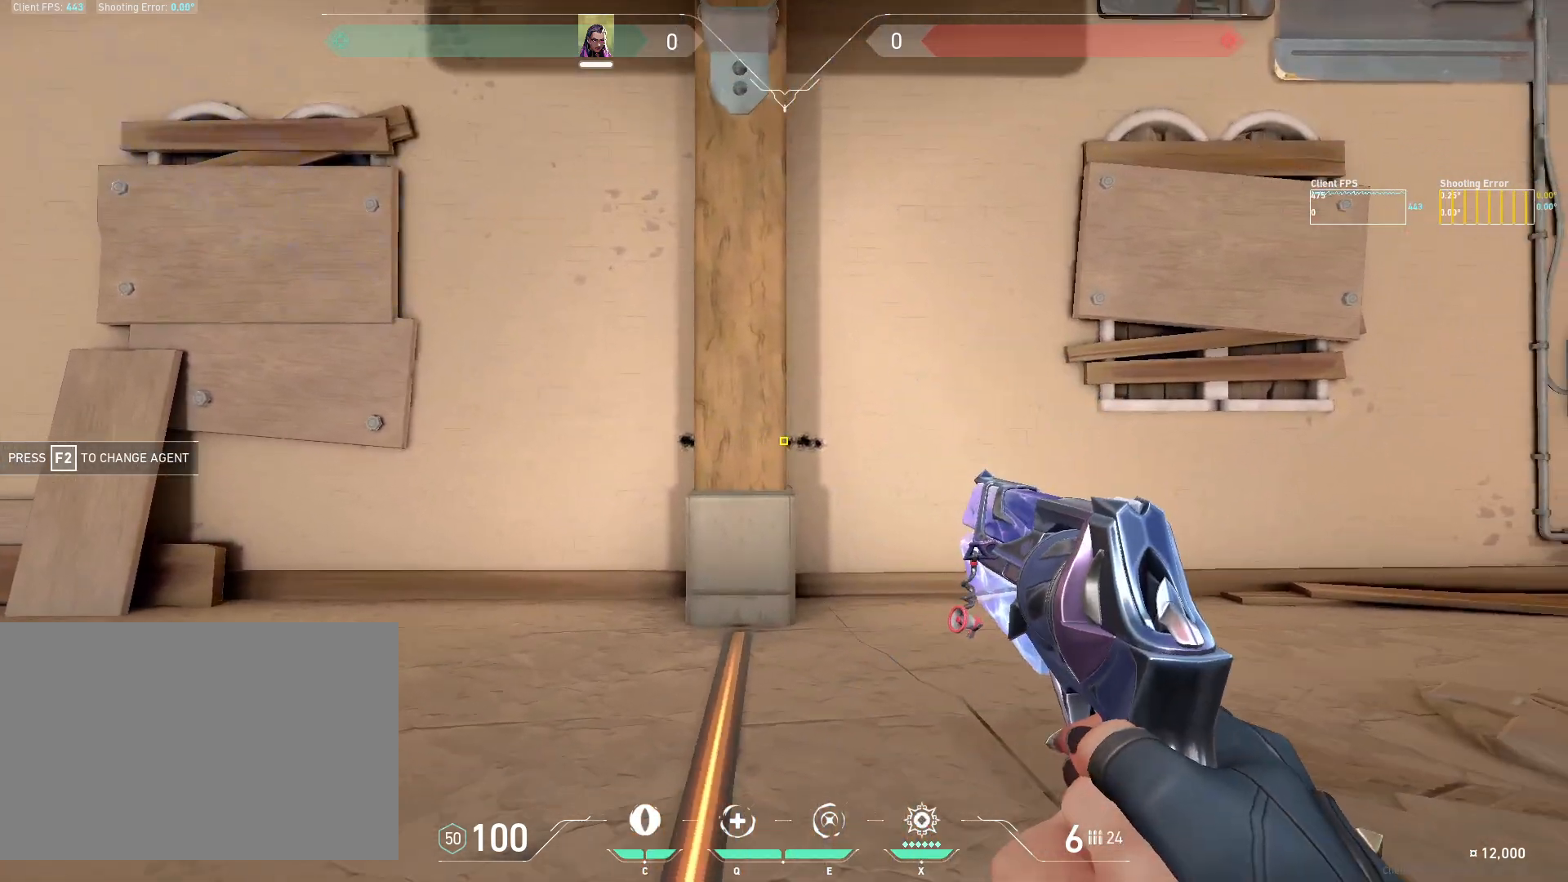
{"keys": [], "mouse": [], "events": [[50, "a", "down"], [67, "mouse_left", "down"], [183, "mouse_left", "up"], [300, "a", "up"]]}
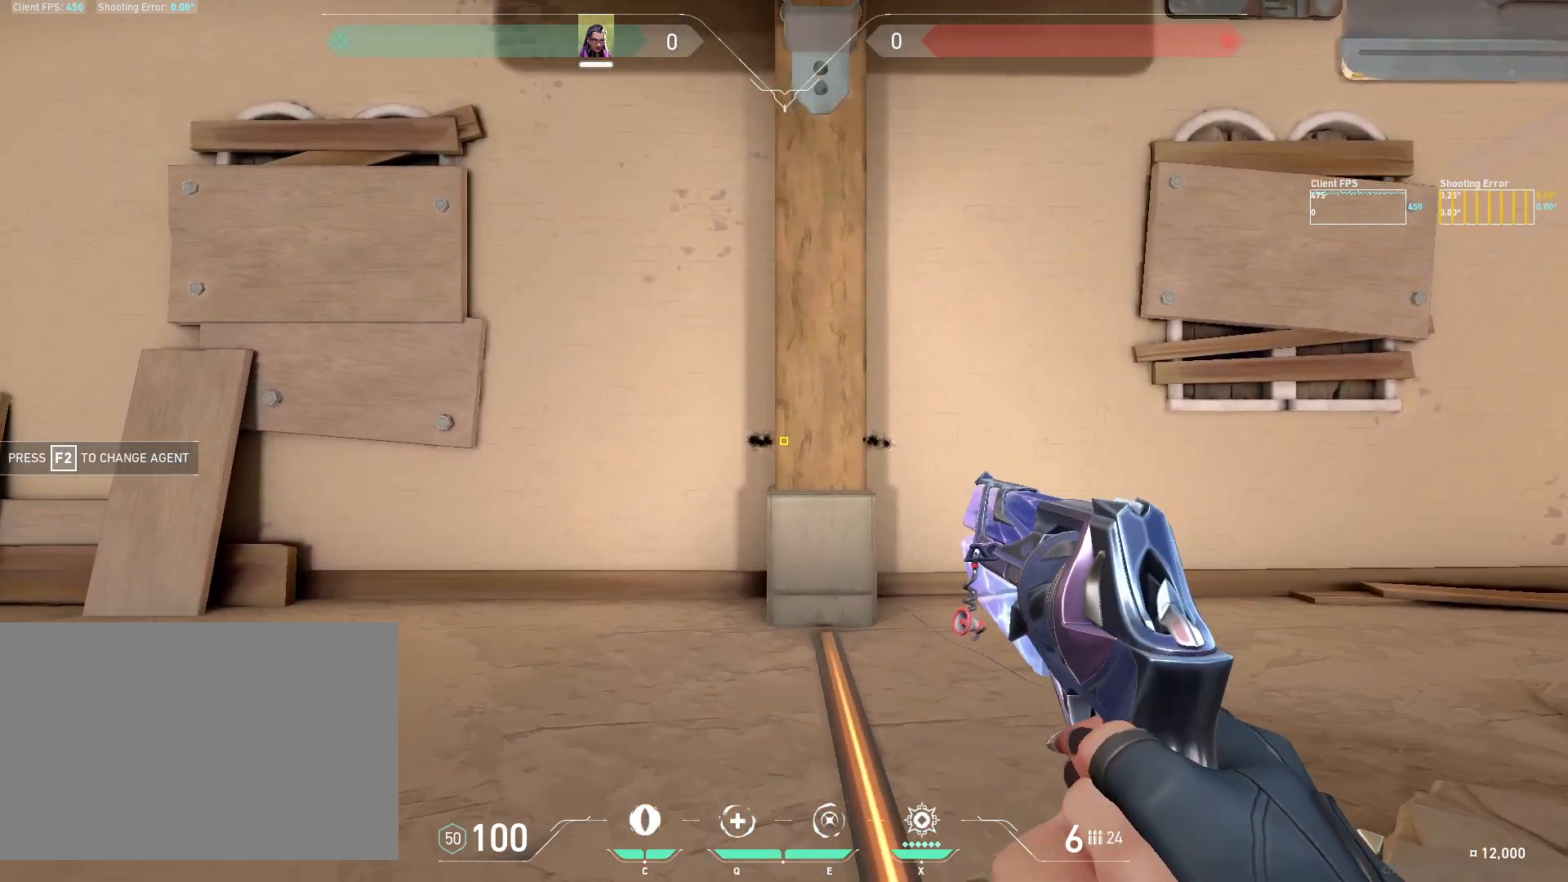
{"keys": [], "mouse": ["left"], "events": [[17, "mouse_left", "down"], [50, "d", "down"], [133, "mouse_left", "up"], [350, "d", "up"], [500, "mouse_left", "down"]]}
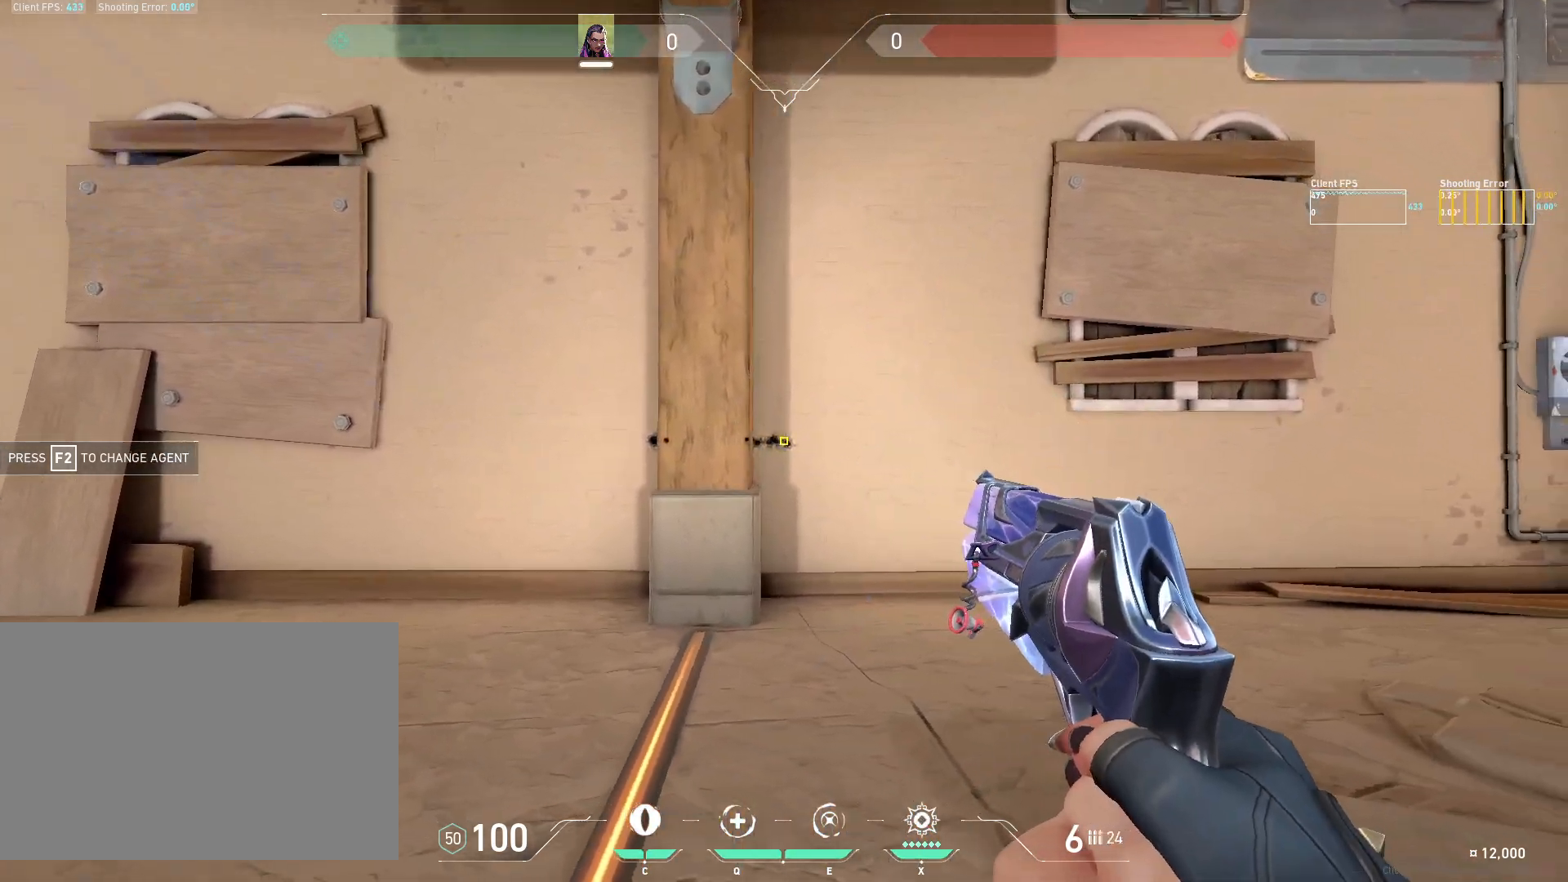
{"keys": [], "mouse": [], "events": [[33, "a", "down"], [133, "mouse_left", "up"], [367, "a", "up"]]}
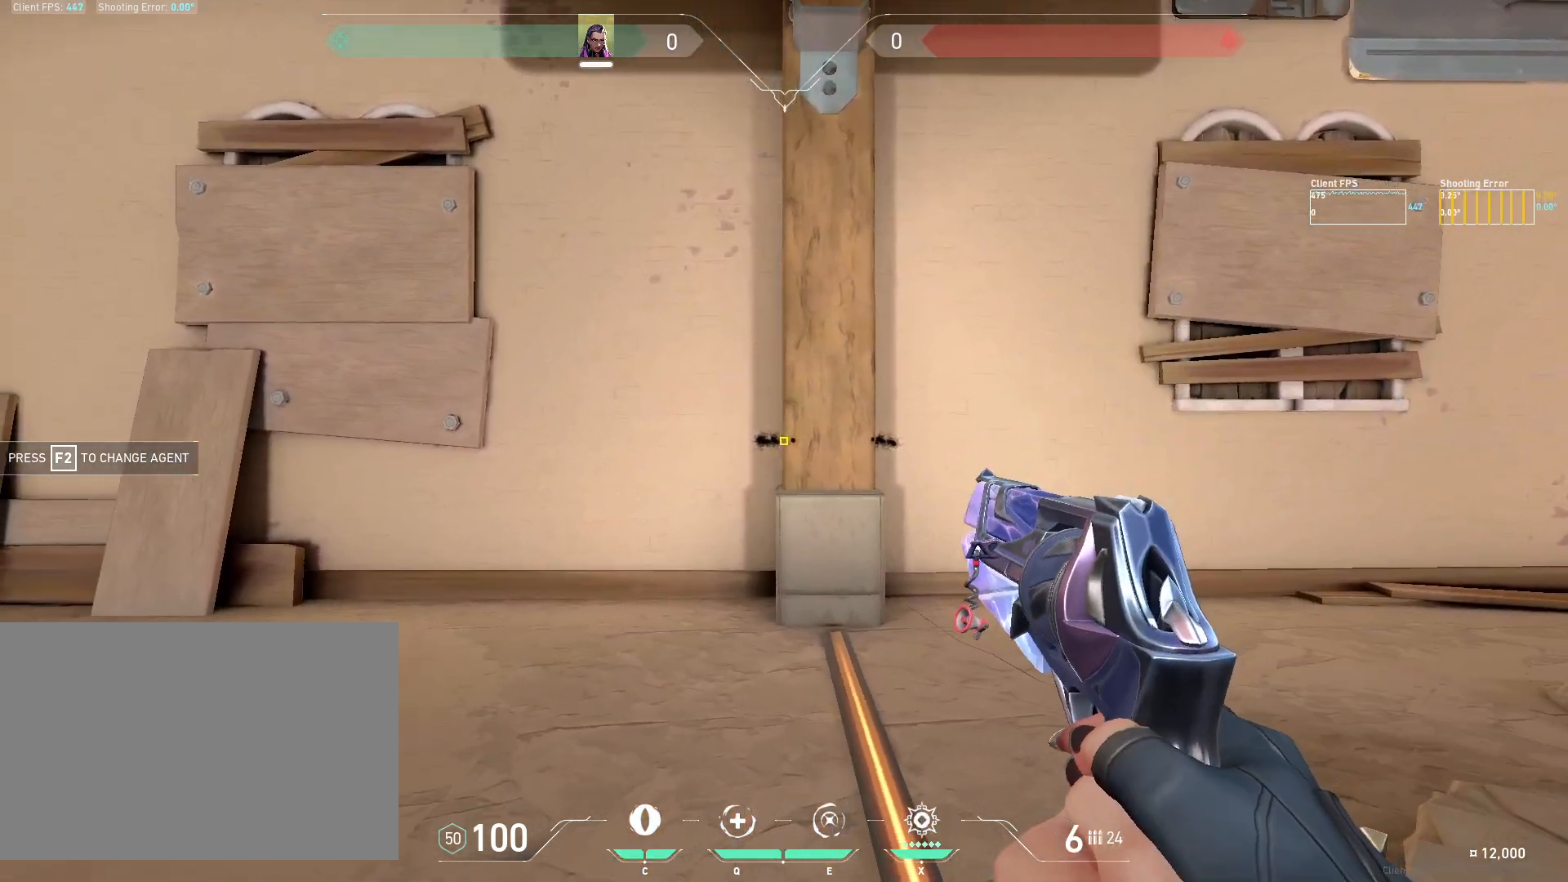
{"keys": [], "mouse": [], "events": [[50, "d", "down"], [50, "mouse_left", "down"], [183, "mouse_left", "up"], [333, "d", "up"]]}
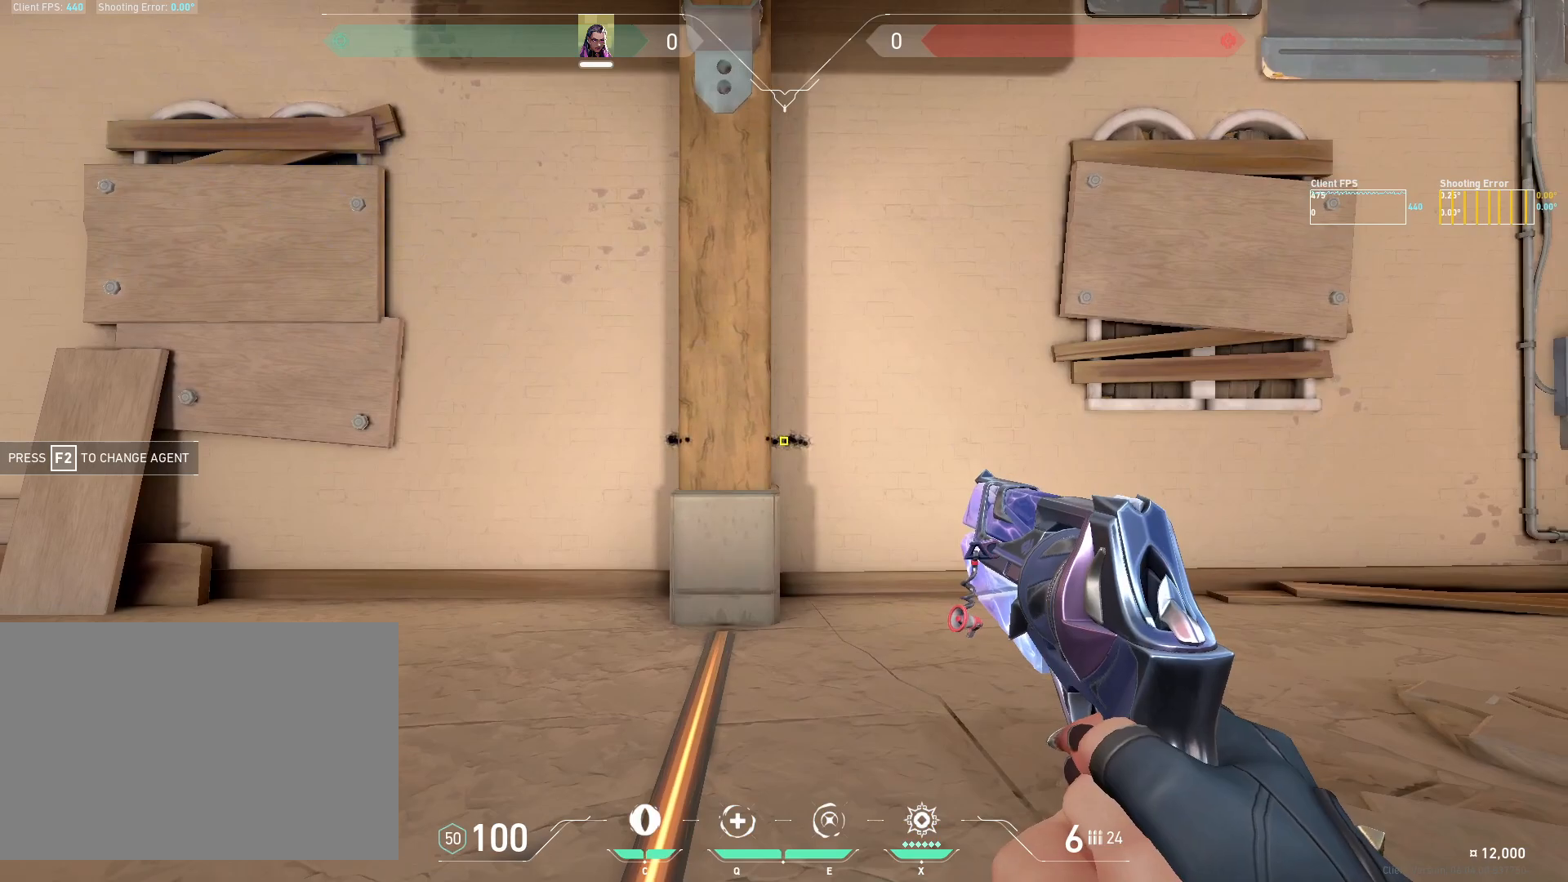
{"keys": [], "mouse": [], "events": [[50, "mouse_left", "down"], [100, "a", "down"], [167, "mouse_left", "up"], [400, "a", "up"]]}
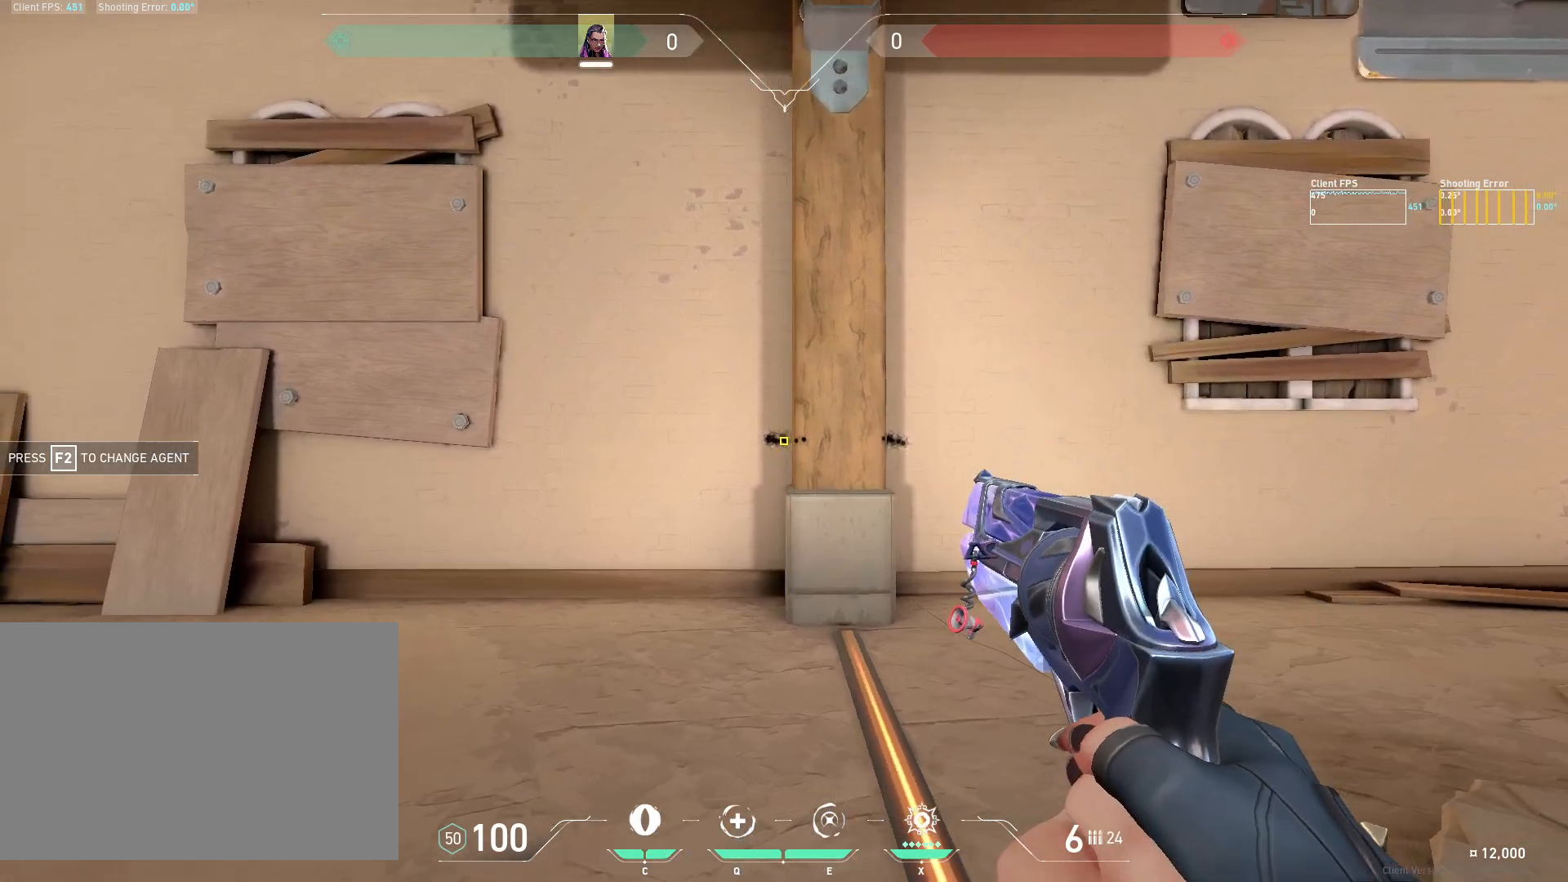
{"keys": [], "mouse": [], "events": [[50, "mouse_left", "down"], [83, "d", "down"], [167, "mouse_left", "up"], [400, "d", "up"]]}
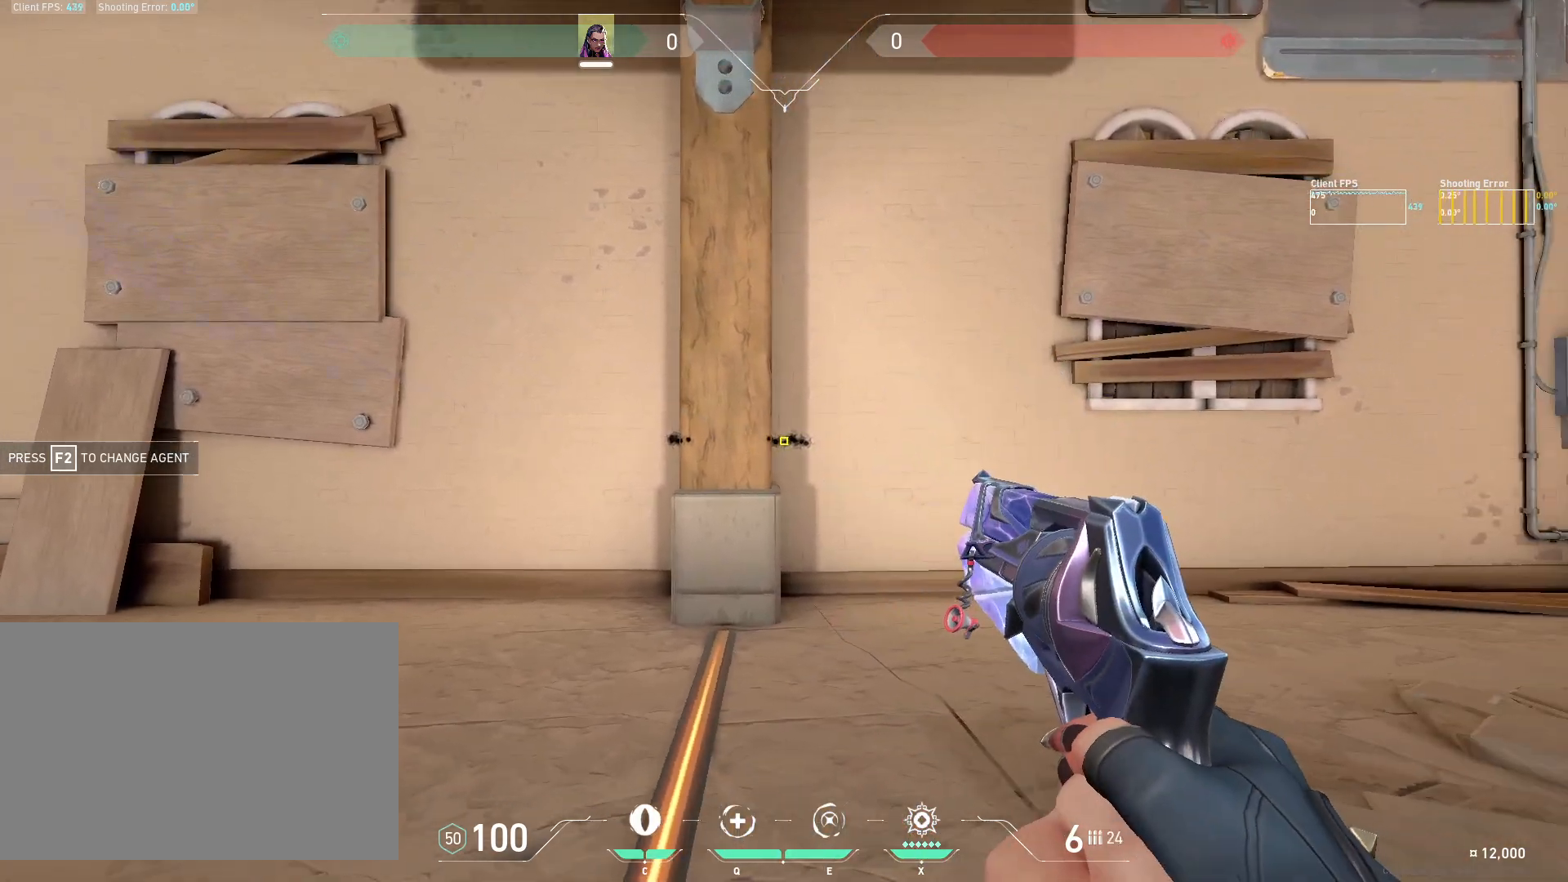
{"keys": [], "mouse": [], "events": [[67, "mouse_left", "down"], [133, "a", "down"], [200, "mouse_left", "up"], [467, "a", "up"]]}
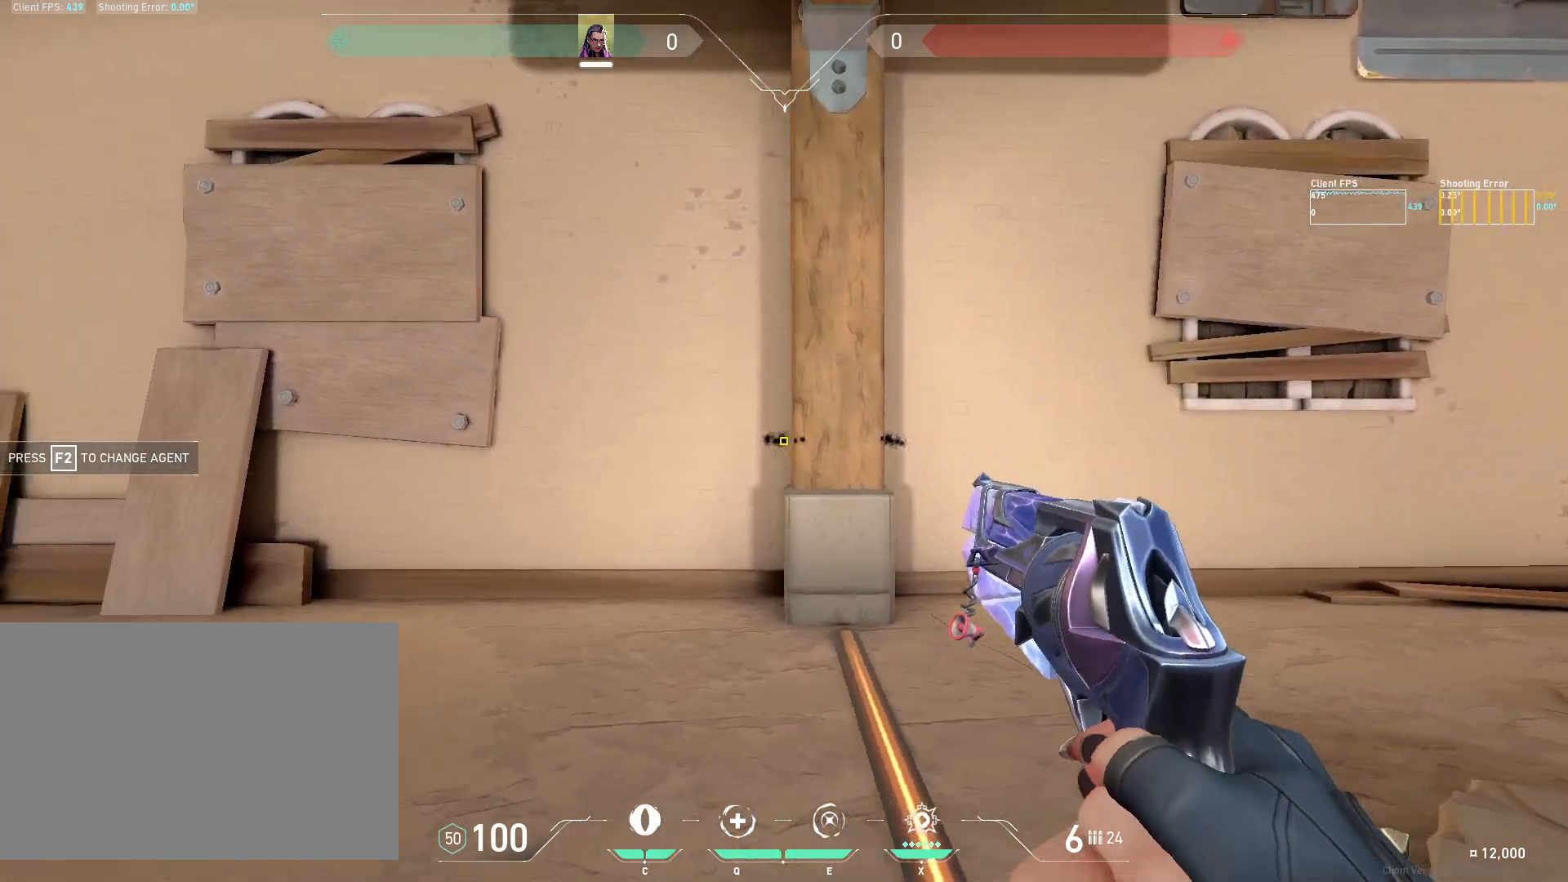
{"keys": [], "mouse": [], "events": [[67, "mouse_left", "down"], [100, "d", "down"], [200, "mouse_left", "up"], [433, "d", "up"]]}
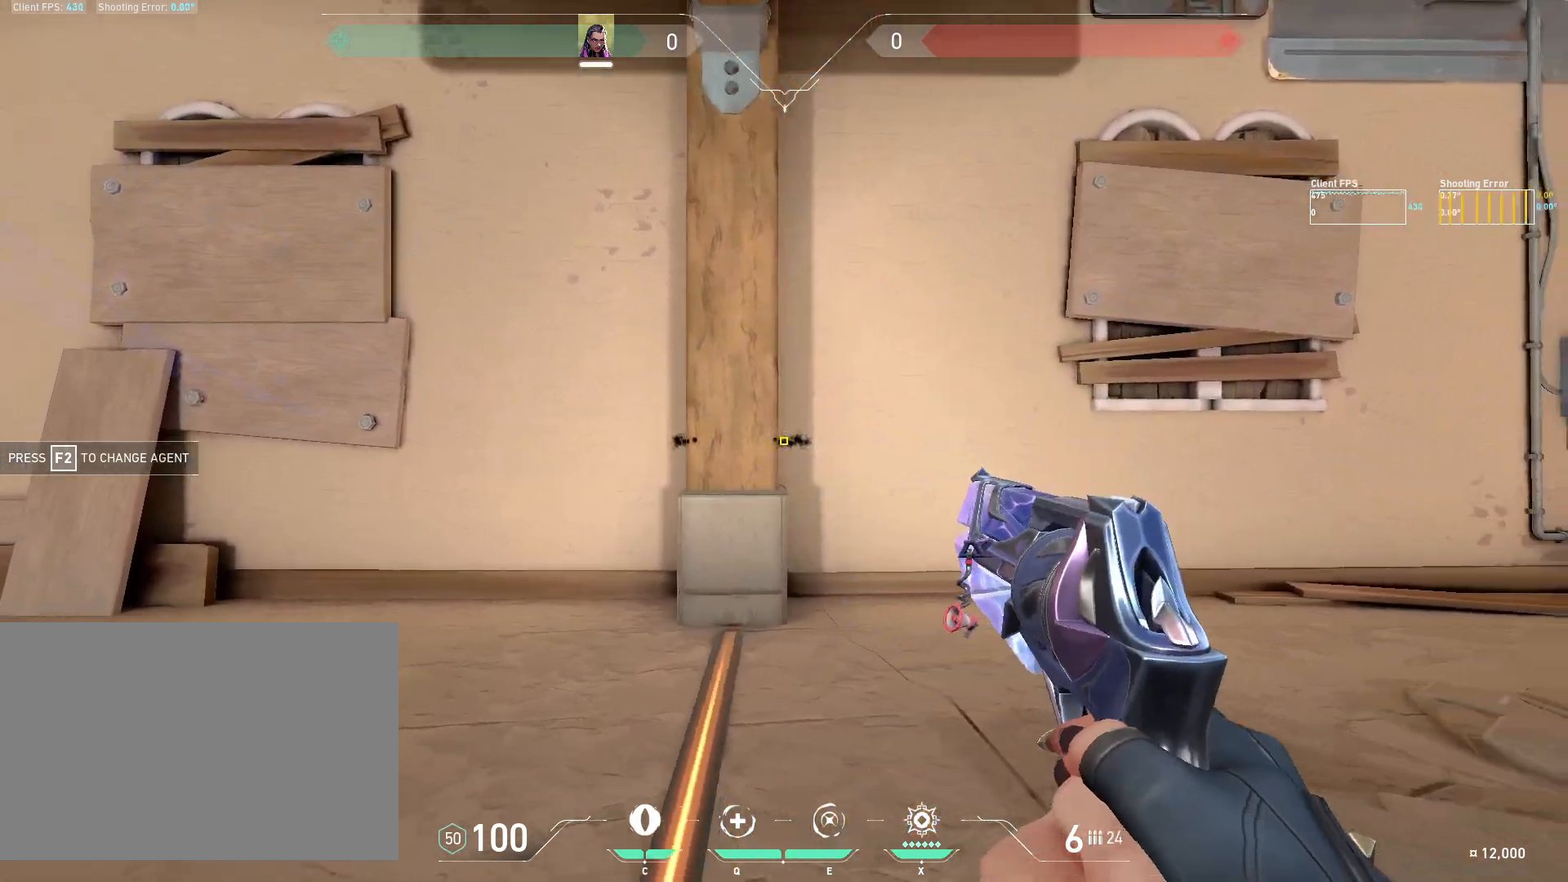
{"keys": [], "mouse": [], "events": [[83, "mouse_left", "down"], [133, "a", "down"], [200, "mouse_left", "up"], [467, "a", "up"]]}
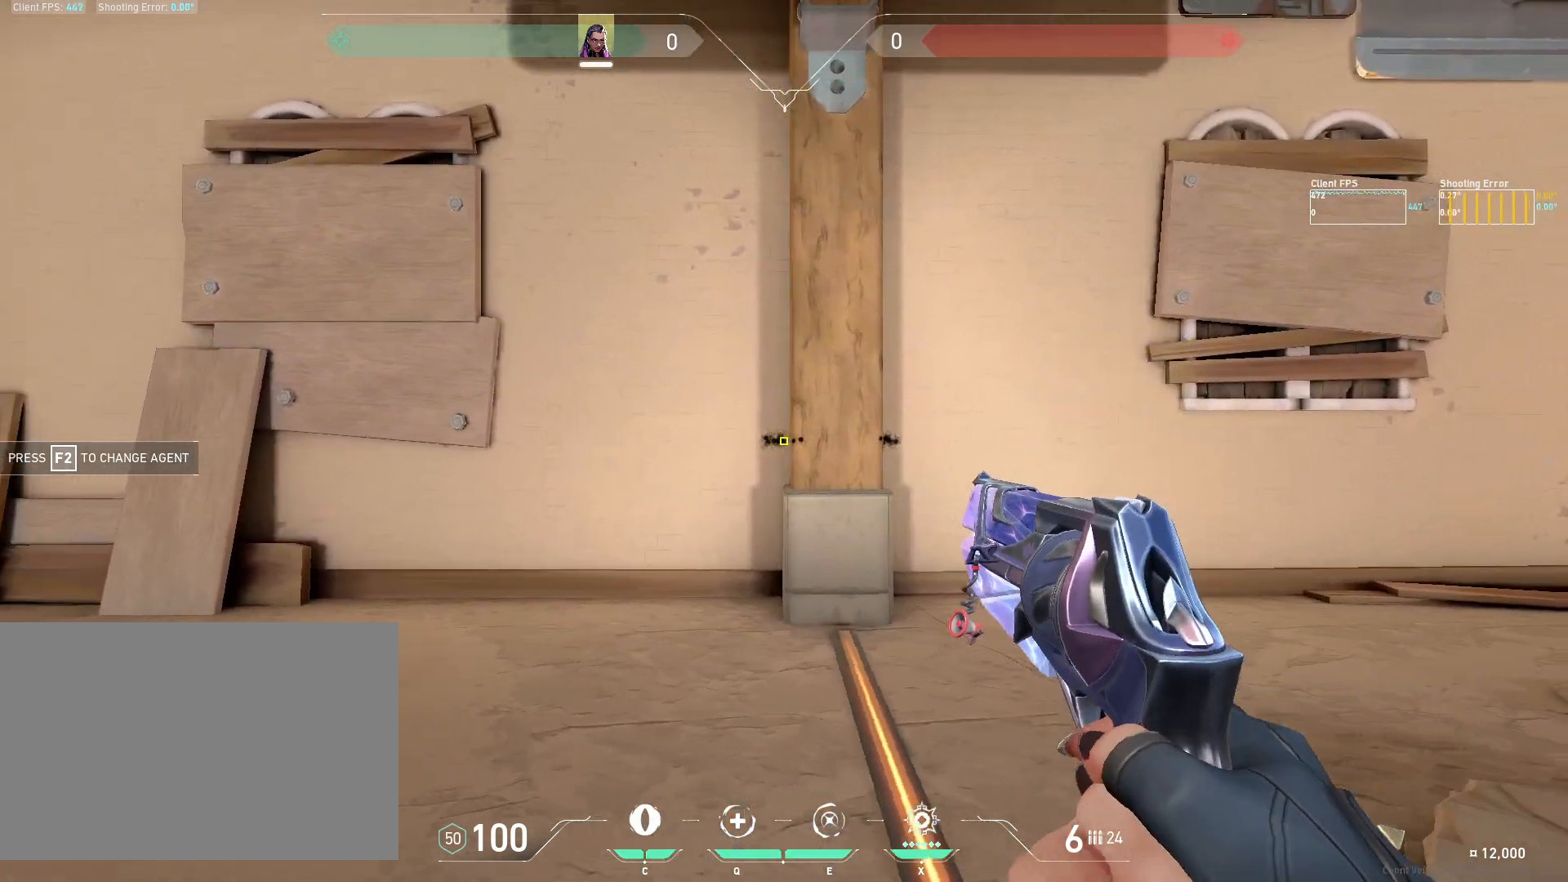
{"keys": [], "mouse": [], "events": [[117, "mouse_left", "down"], [167, "d", "down"], [233, "mouse_left", "up"], [467, "d", "up"]]}
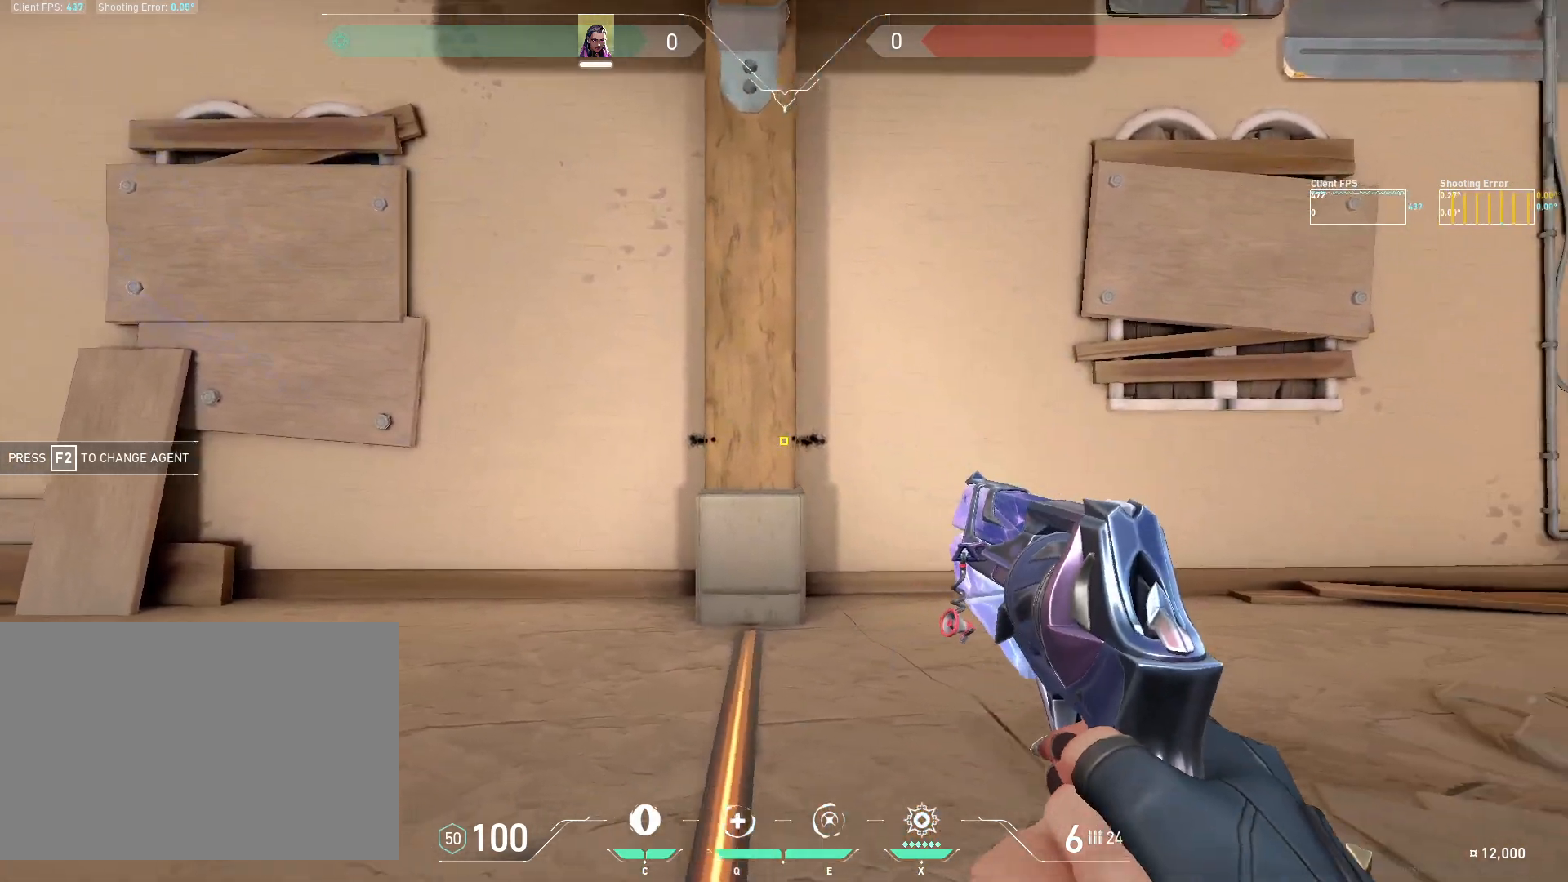
{"keys": [], "mouse": [], "events": [[133, "mouse_left", "down"], [200, "a", "down"], [250, "mouse_left", "up"], [483, "a", "up"]]}
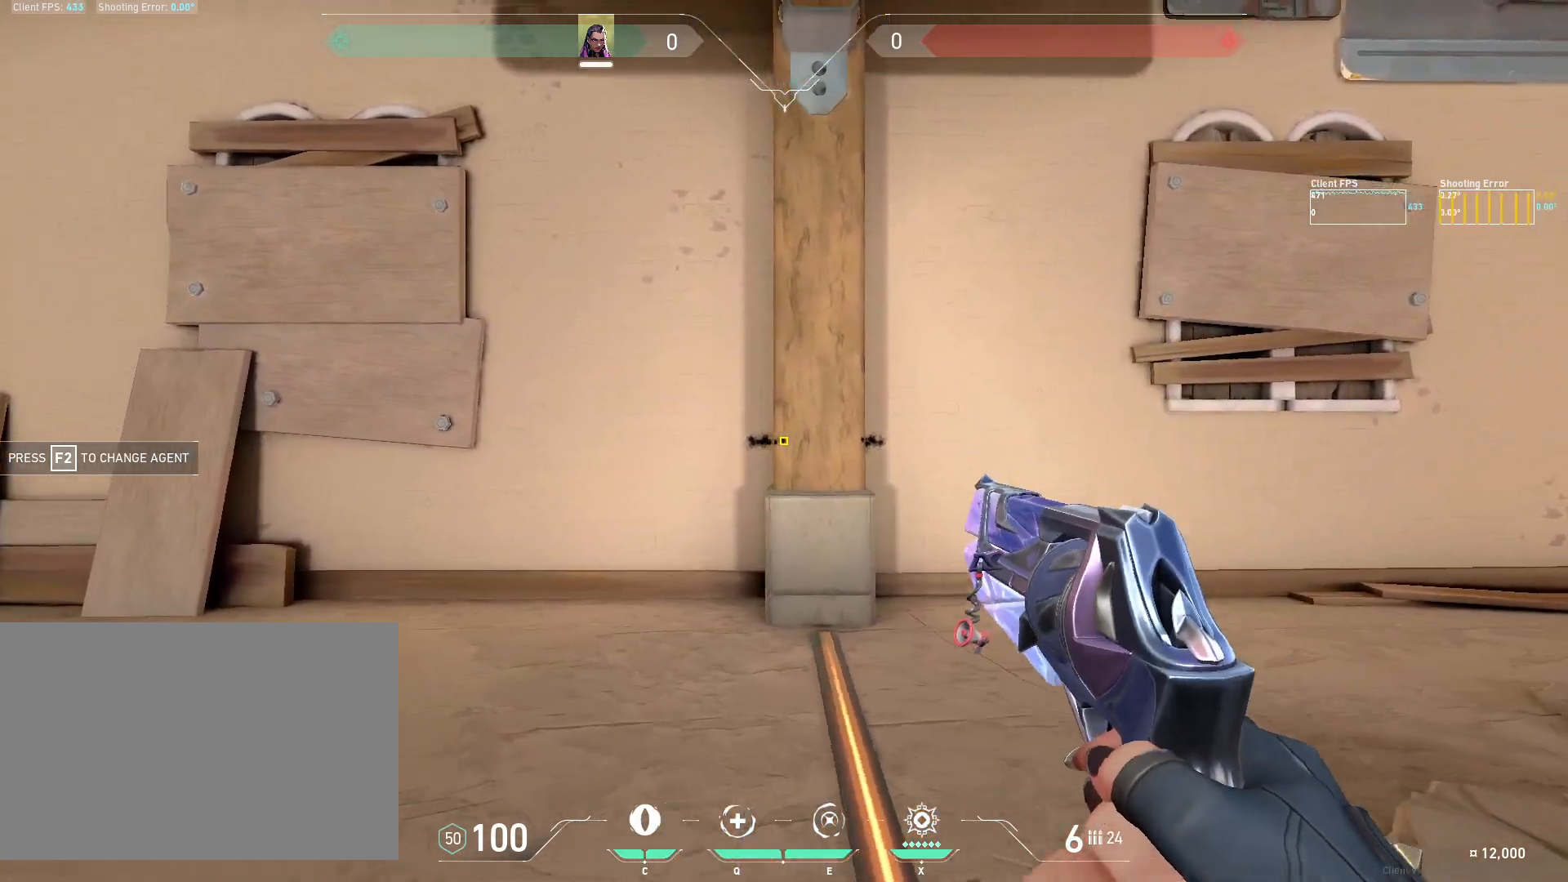
{"keys": [], "mouse": [], "events": [[133, "mouse_left", "down"], [167, "d", "down"], [250, "mouse_left", "up"], [483, "d", "up"]]}
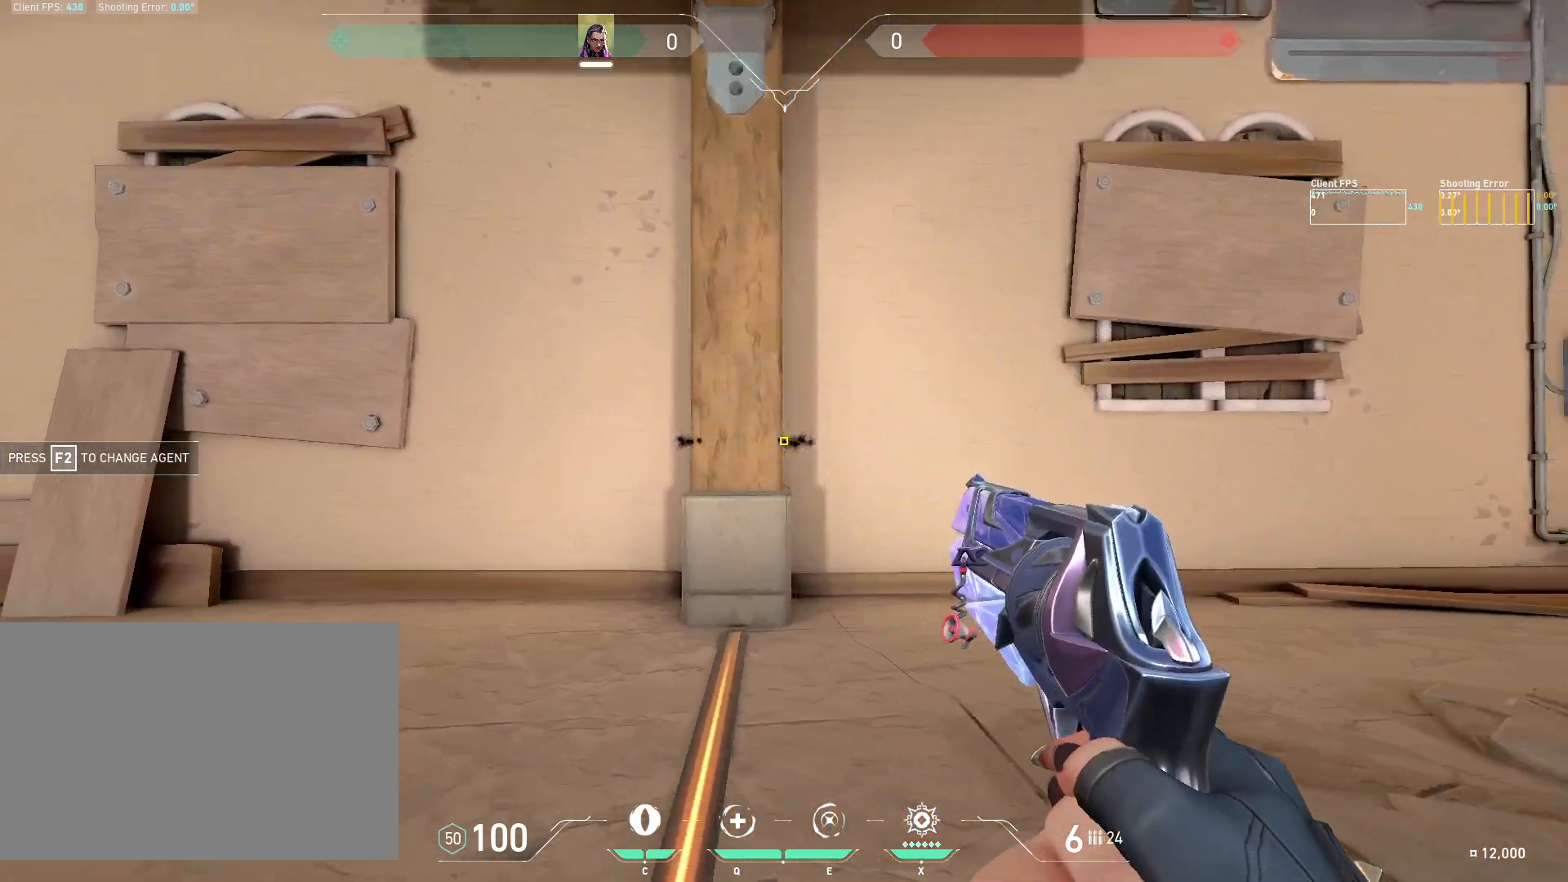
{"keys": [], "mouse": [], "events": [[133, "mouse_left", "down"], [167, "a", "down"], [250, "mouse_left", "up"], [500, "a", "up"]]}
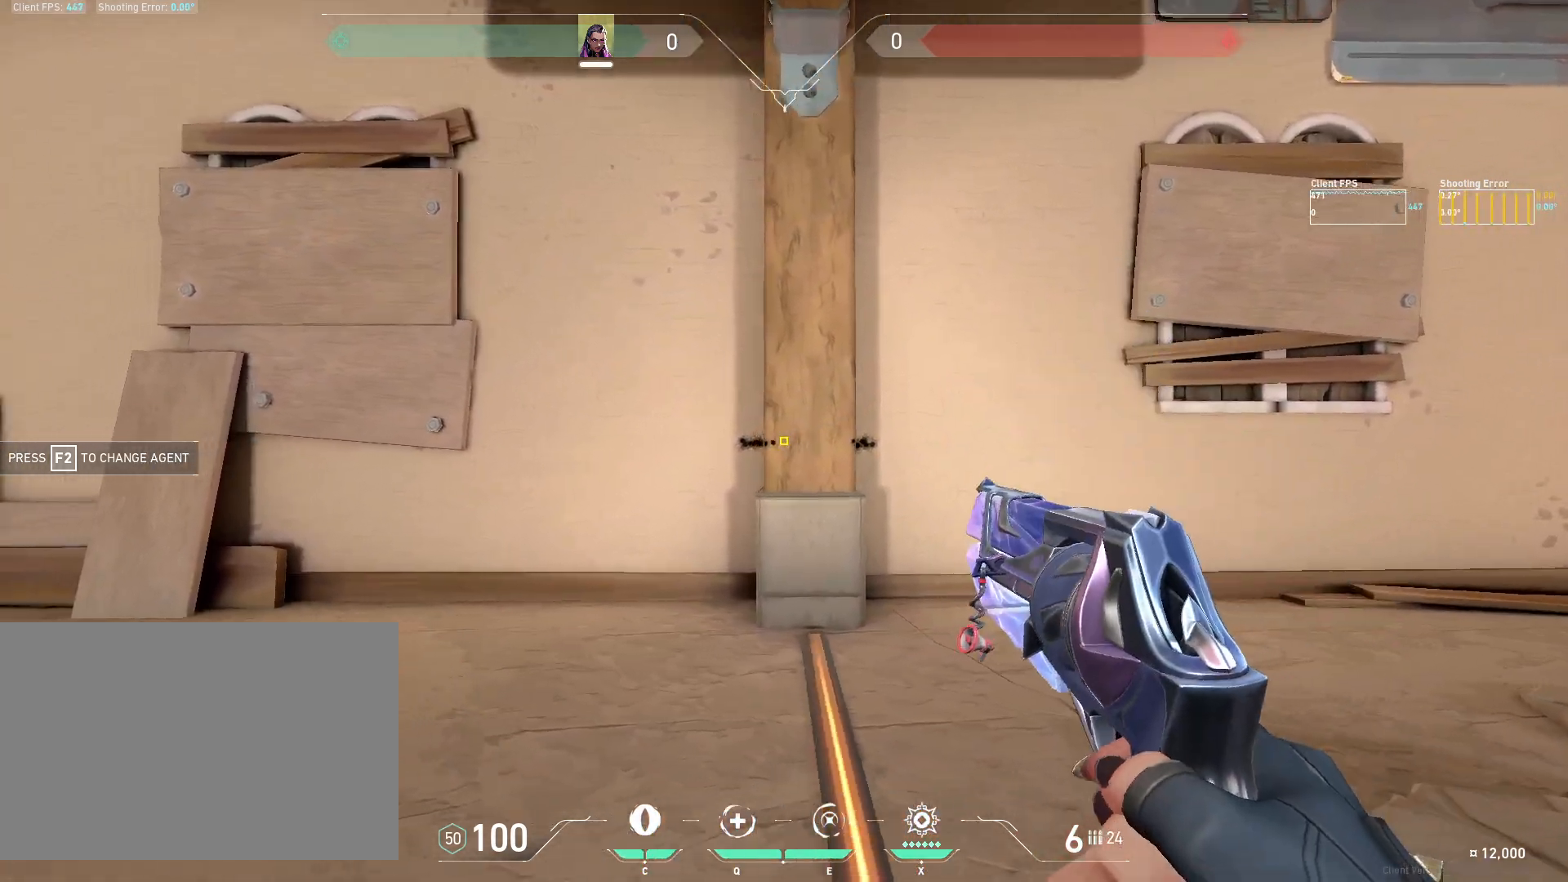
{"keys": [], "mouse": [], "events": [[133, "mouse_left", "down"], [217, "d", "down"], [250, "mouse_left", "up"], [500, "d", "up"]]}
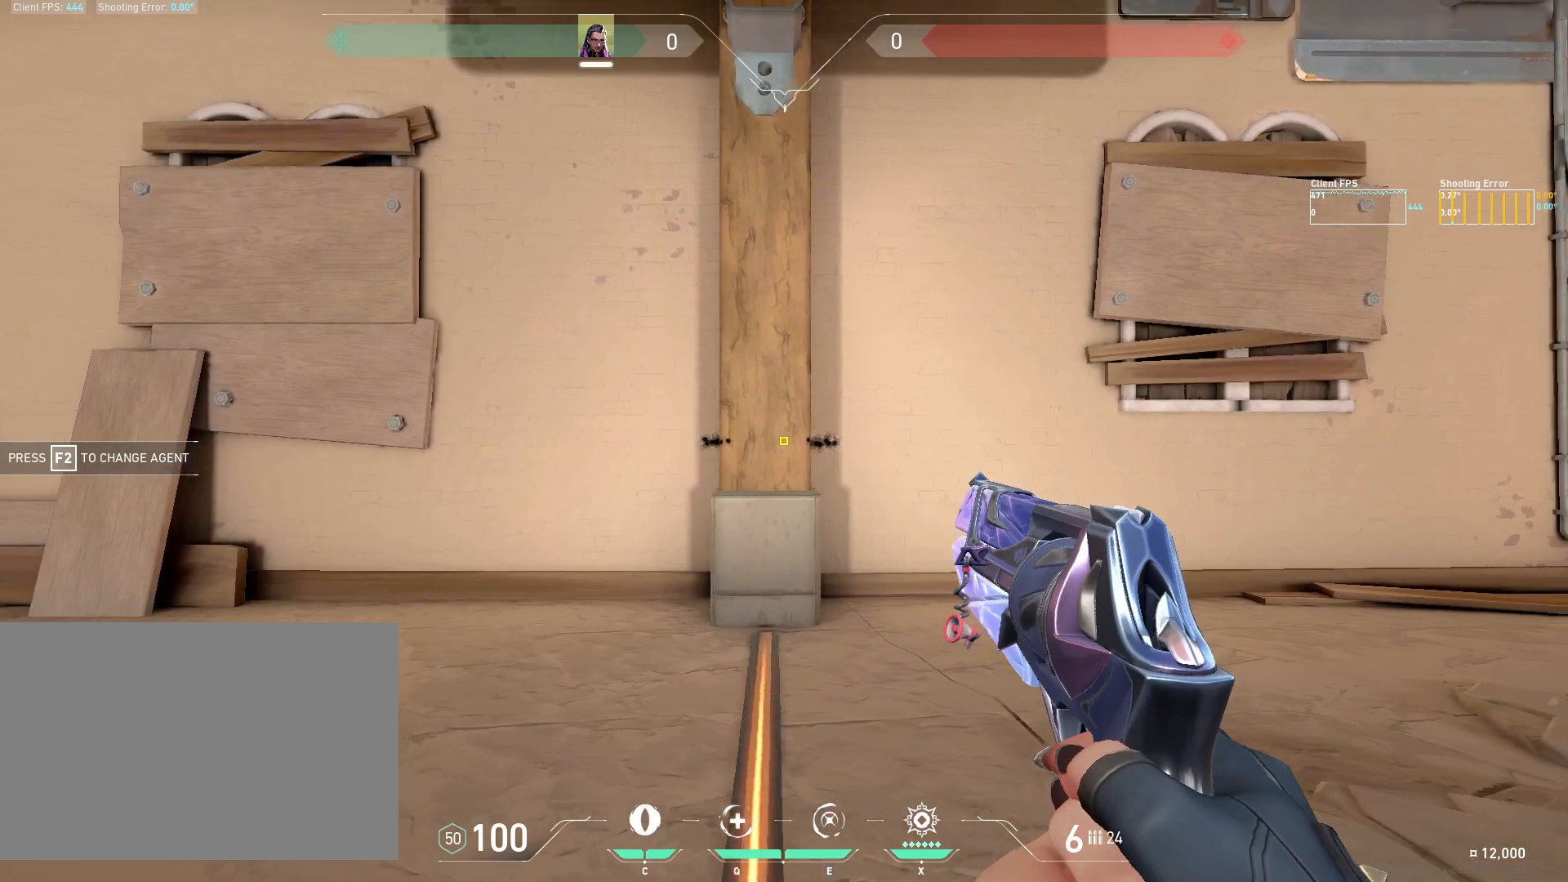
{"keys": ["a"], "mouse": [], "events": [[167, "mouse_left", "down"], [200, "a", "down"], [300, "mouse_left", "up"]]}
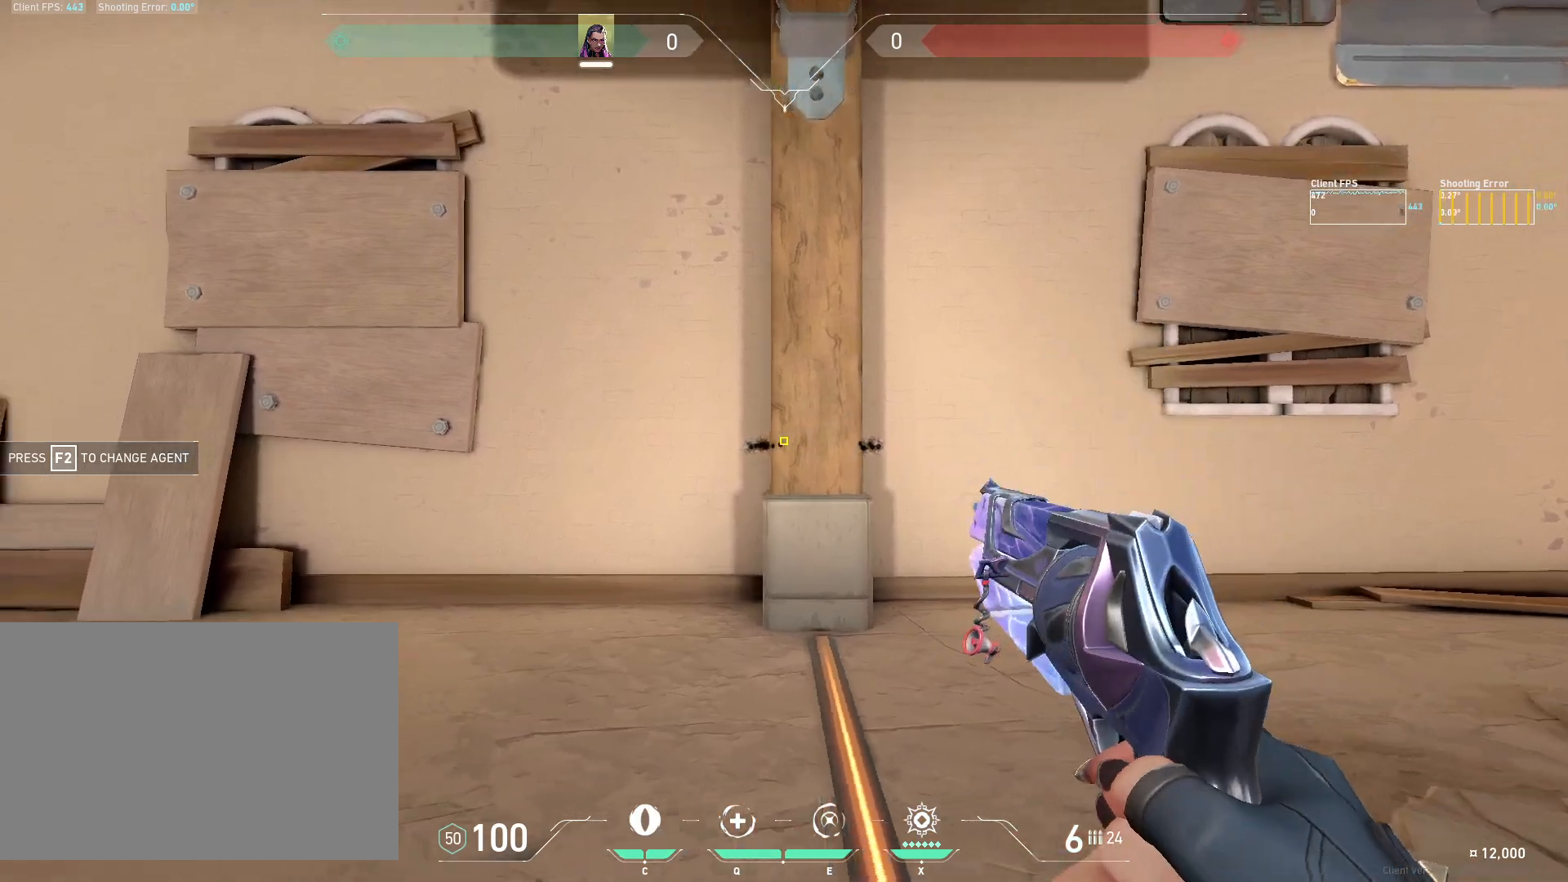
{"keys": ["d"], "mouse": [], "events": [[33, "a", "up"], [133, "mouse_left", "down"], [167, "d", "down"], [267, "mouse_left", "up"]]}
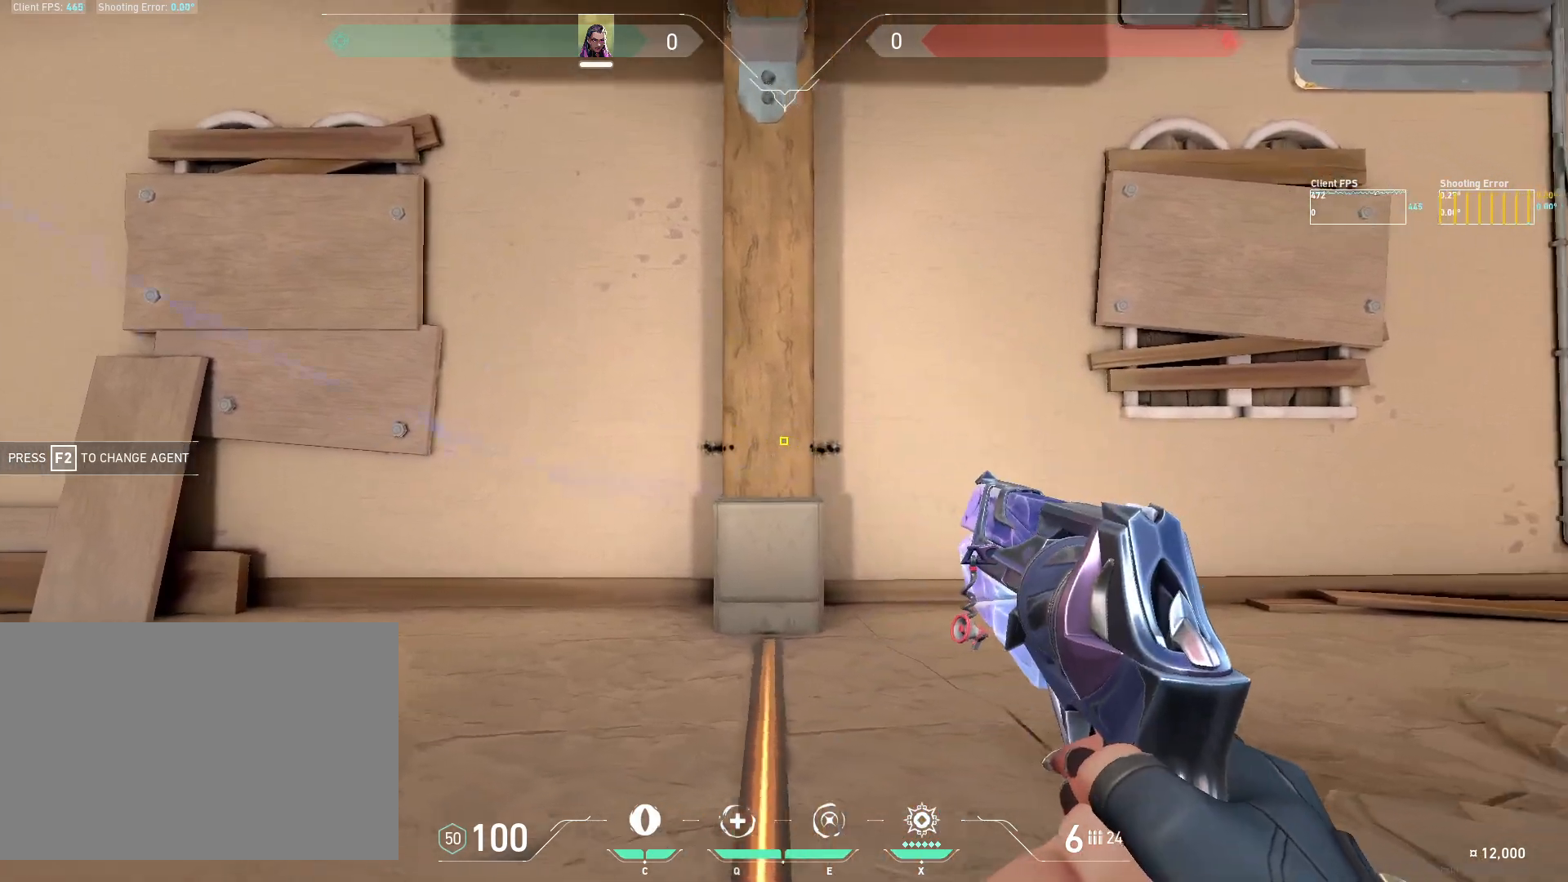
{"keys": ["a"], "mouse": [], "events": [[33, "d", "up"], [150, "mouse_left", "down"], [183, "a", "down"], [267, "mouse_left", "up"]]}
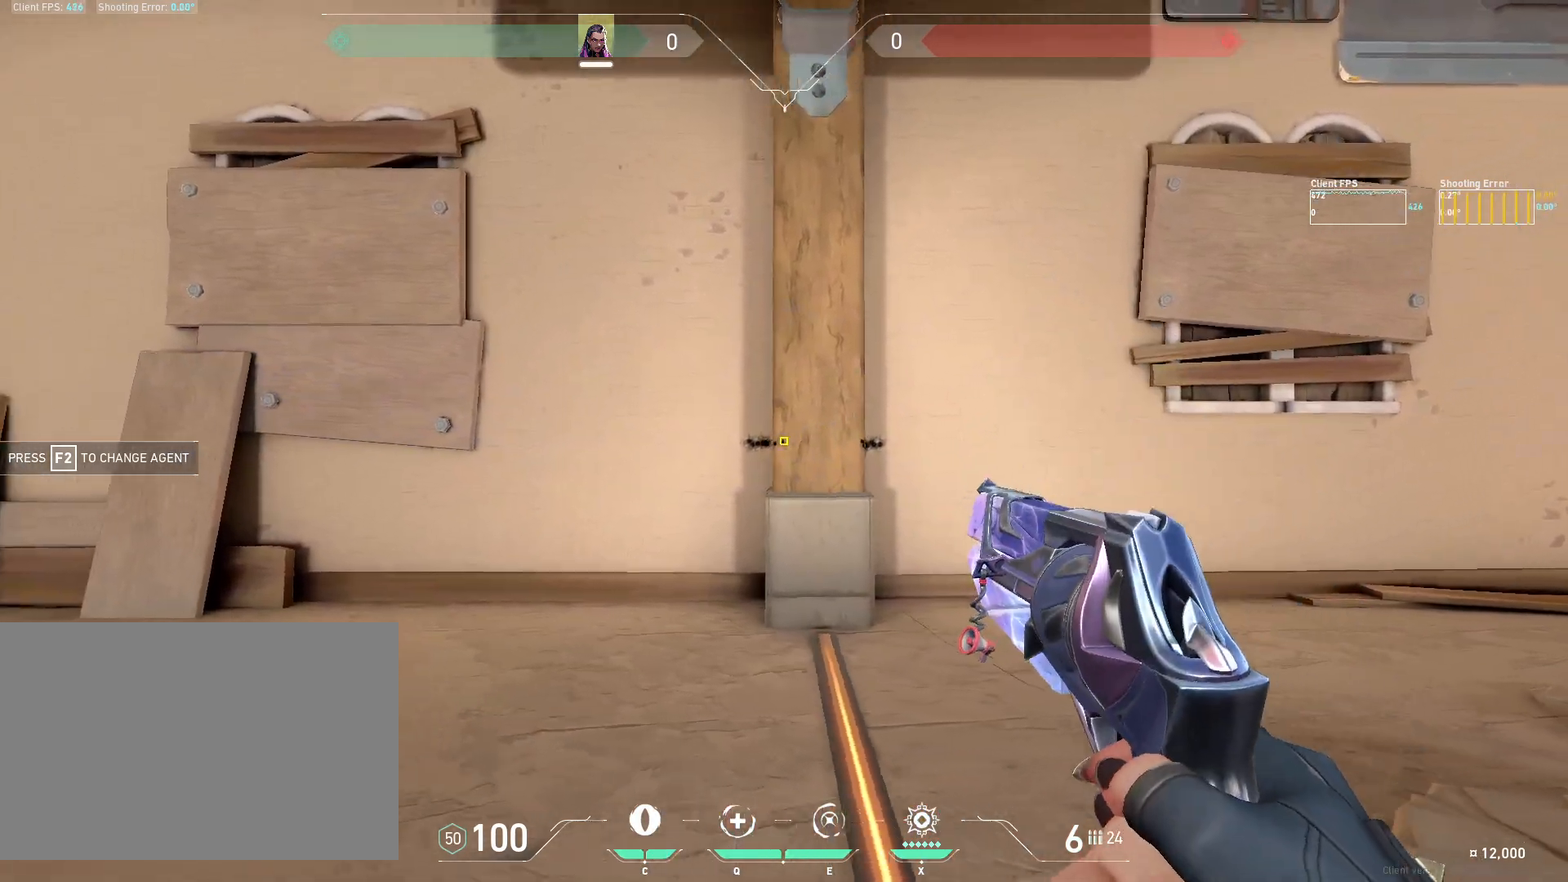
{"keys": ["d"], "mouse": [], "events": [[33, "a", "up"], [117, "mouse_left", "down"], [150, "d", "down"], [250, "mouse_left", "up"]]}